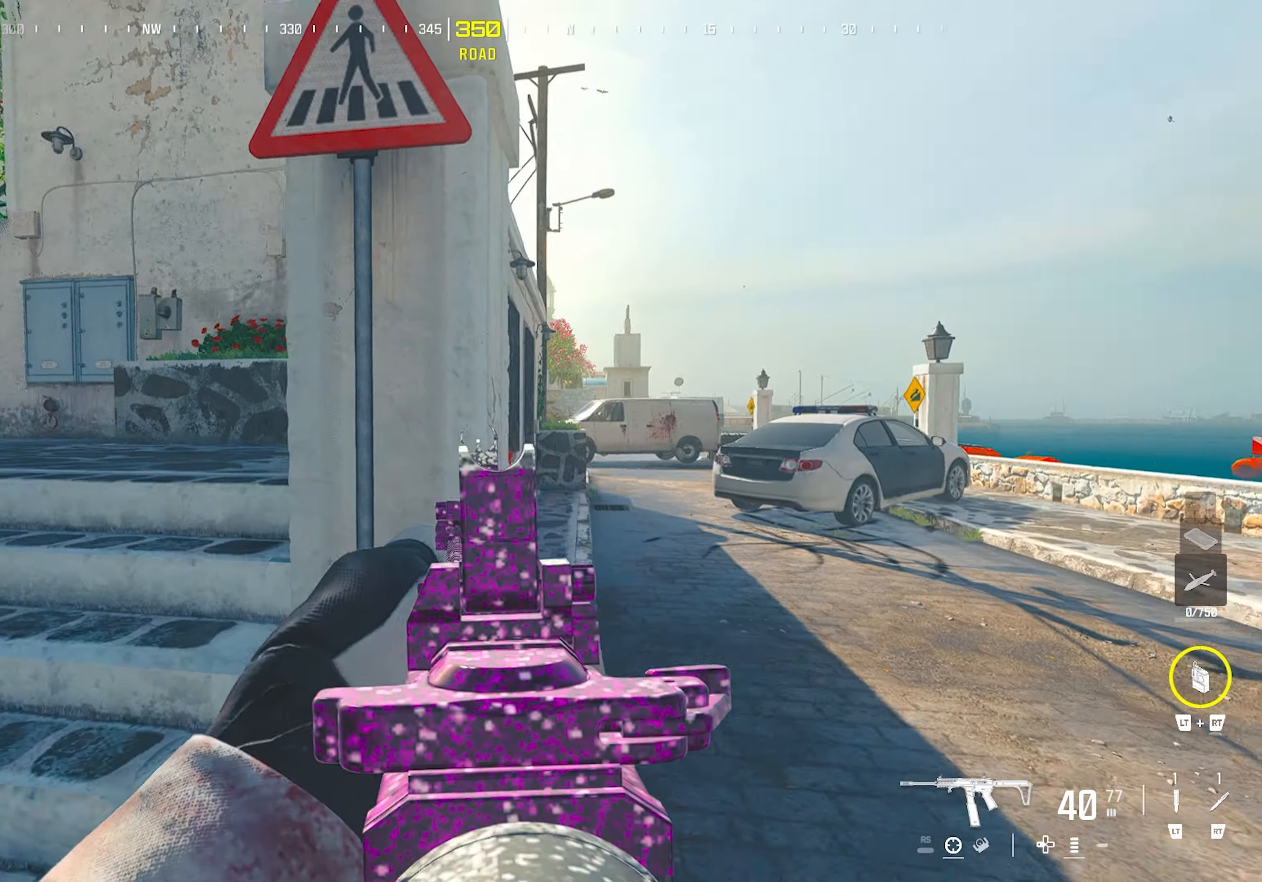
Gameplay with a controller (PlayStation layout); each line is a JSON object with the inputs held at the frame after it. "events" lists button and stick changes between this image and that frame as [ms after this image, input, new state], when the widget could be followed in between.
{"buttons": [], "left_stick": "left", "right_stick": "right", "events": [[17, "left_stick", "up-left"], [317, "right_stick", "right"], [383, "left_stick", "left"]]}
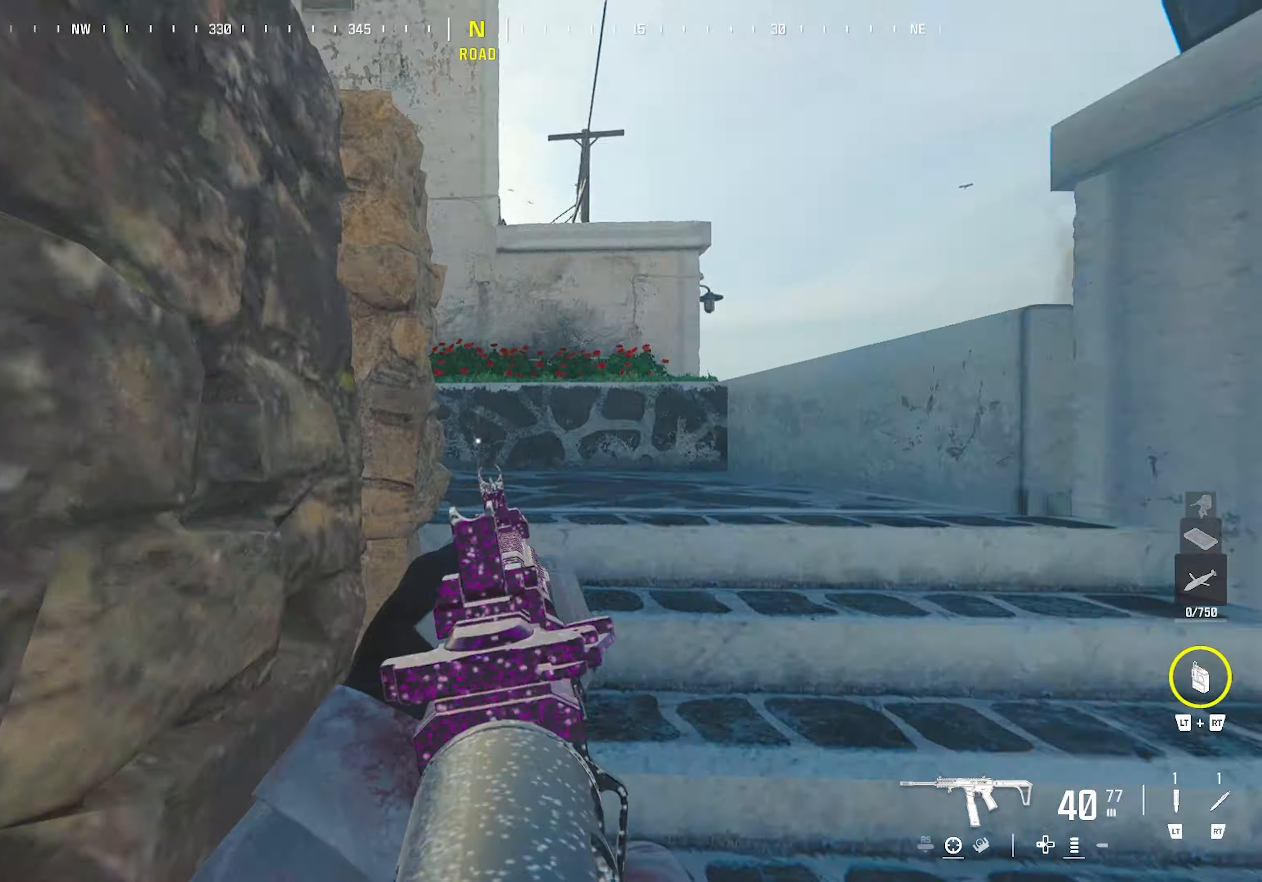
{"buttons": [], "left_stick": "up-right", "right_stick": "center", "events": [[83, "right_stick", "center"], [150, "left_stick", "down"], [200, "left_stick", "down-right"], [317, "right_stick", "right"], [350, "left_stick", "up-right"], [500, "right_stick", "center"]]}
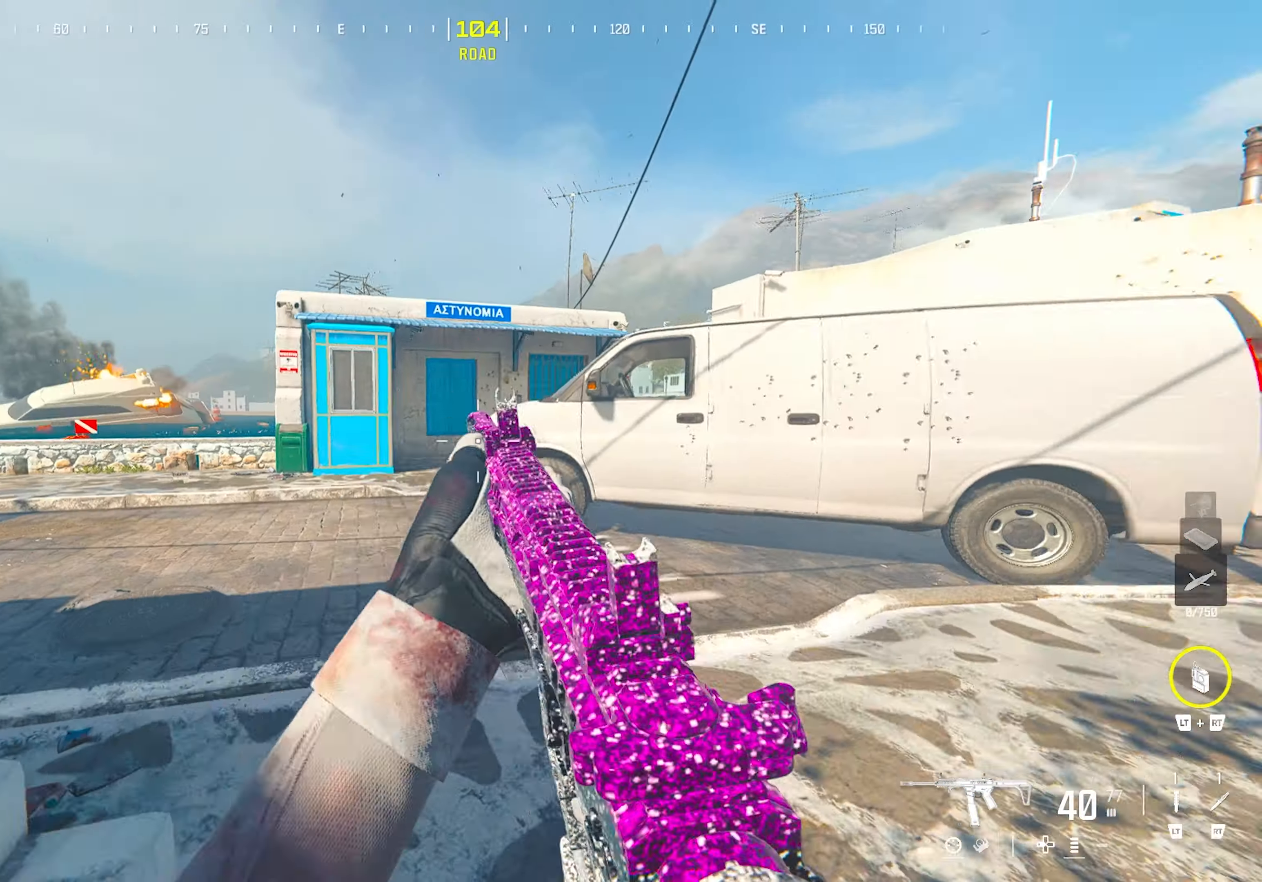
{"buttons": ["CROSS"], "left_stick": "right", "right_stick": "center", "events": [[33, "right_stick", "left"], [183, "CROSS", "down"], [267, "right_stick", "center"], [367, "left_stick", "right"]]}
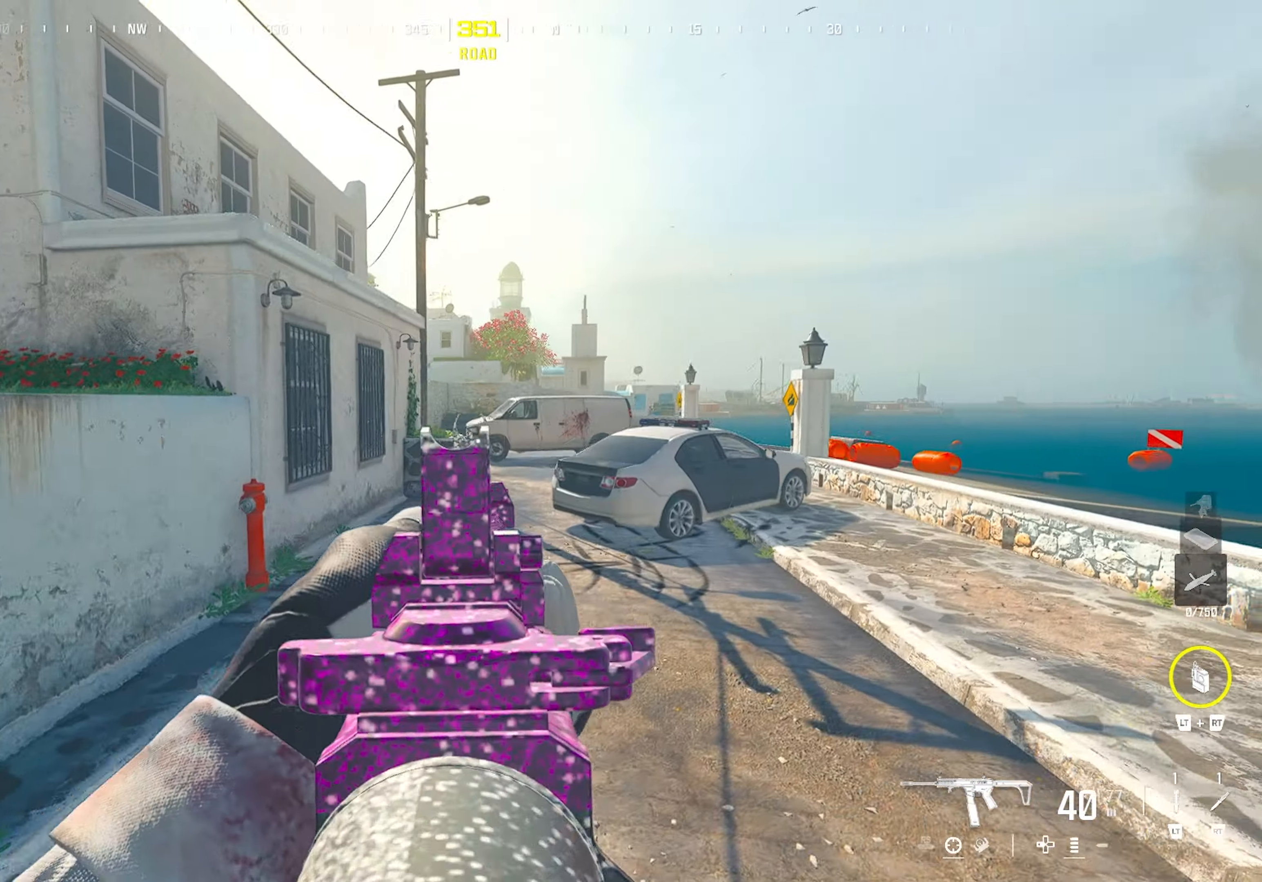
{"buttons": [], "left_stick": "up-left", "right_stick": "left", "events": [[233, "left_stick", "down-left"], [283, "CROSS", "up"], [283, "right_stick", "left"], [417, "TRIANGLE", "down"], [433, "left_stick", "up-left"], [467, "TRIANGLE", "up"]]}
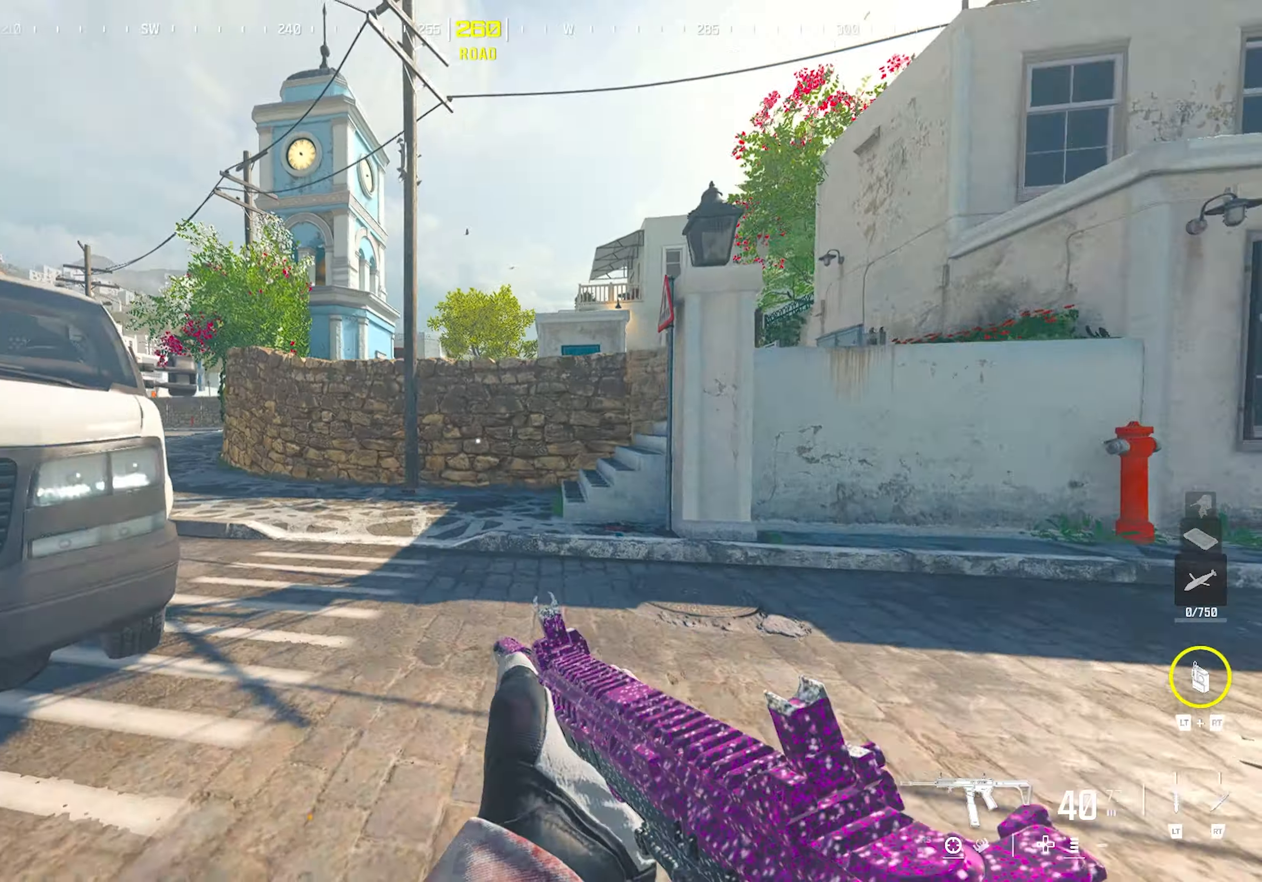
{"buttons": [], "left_stick": "up-left", "right_stick": "center", "events": [[17, "TRIANGLE", "down"], [17, "right_stick", "center"], [100, "TRIANGLE", "up"], [183, "right_stick", "right"], [250, "CIRCLE", "down"], [300, "right_stick", "center"], [383, "CIRCLE", "up"]]}
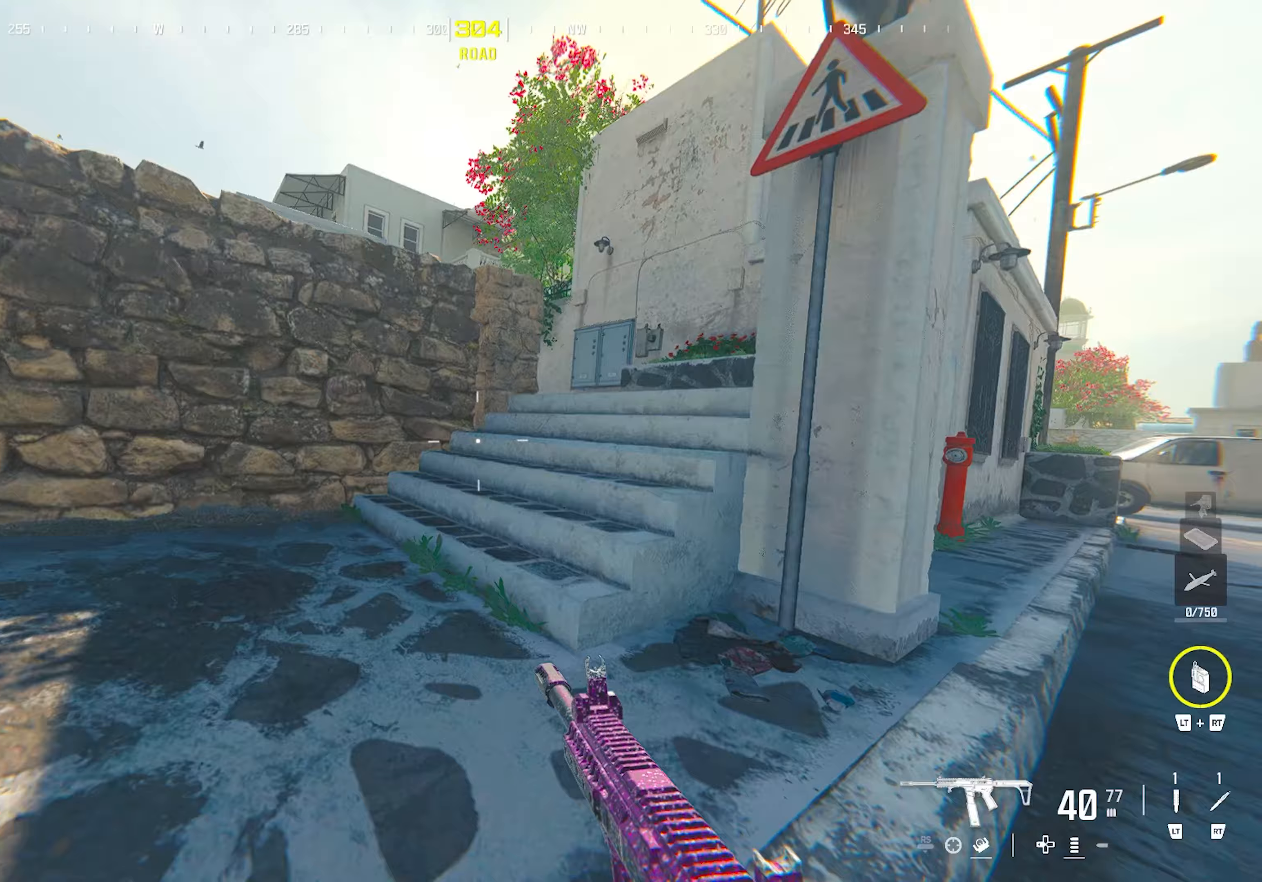
{"buttons": ["TRIANGLE"], "left_stick": "right", "right_stick": "center", "events": [[17, "right_stick", "right"], [117, "left_stick", "center"], [133, "CROSS", "down"], [183, "left_stick", "up-right"], [183, "right_stick", "center"], [283, "left_stick", "up"], [383, "CROSS", "up"], [400, "TRIANGLE", "down"], [433, "left_stick", "right"], [467, "TRIANGLE", "up"], [500, "TRIANGLE", "down"]]}
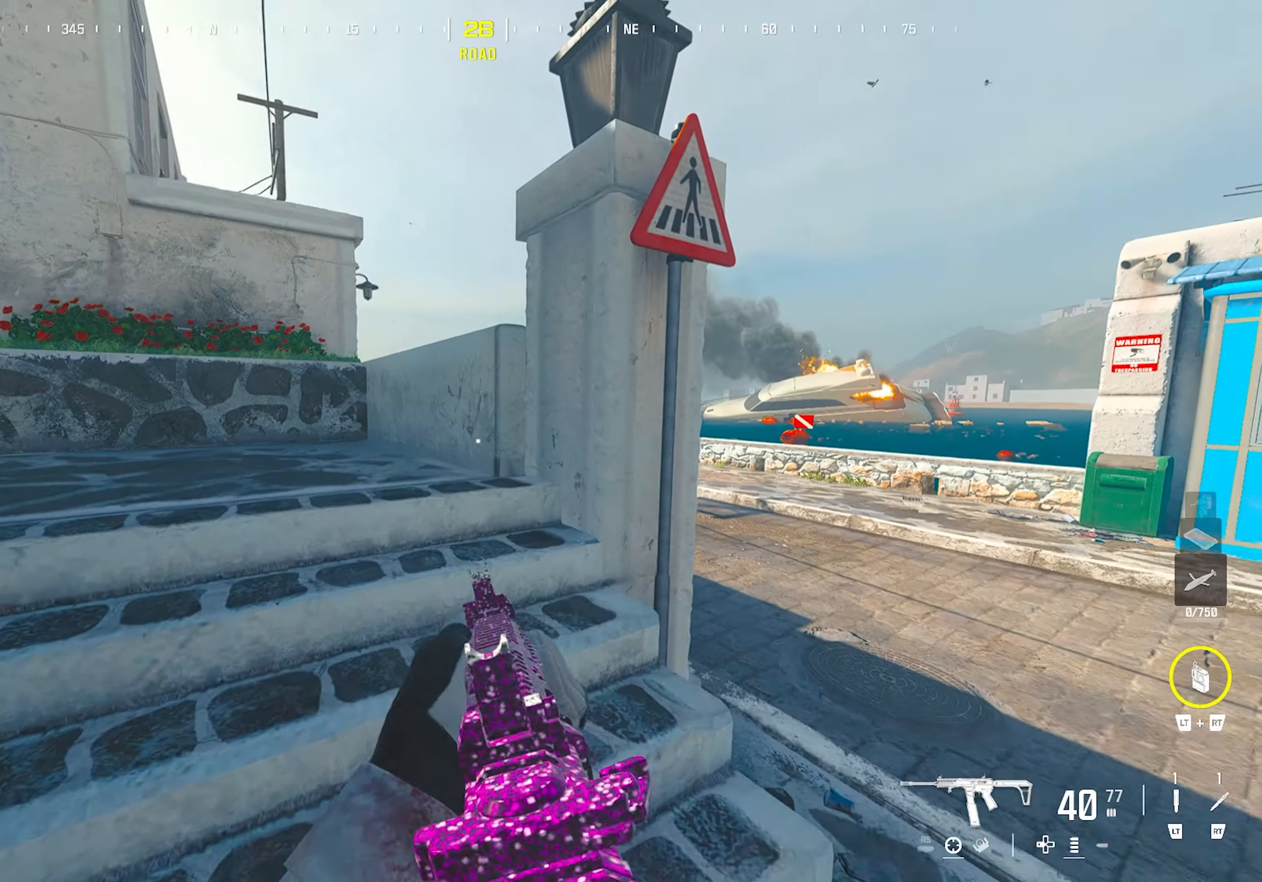
{"buttons": [], "left_stick": "down-right", "right_stick": "center", "events": [[83, "TRIANGLE", "up"], [233, "left_stick", "up-right"], [333, "TRIANGLE", "down"], [367, "TRIANGLE", "up"], [433, "TRIANGLE", "down"], [483, "left_stick", "down-right"], [500, "TRIANGLE", "up"]]}
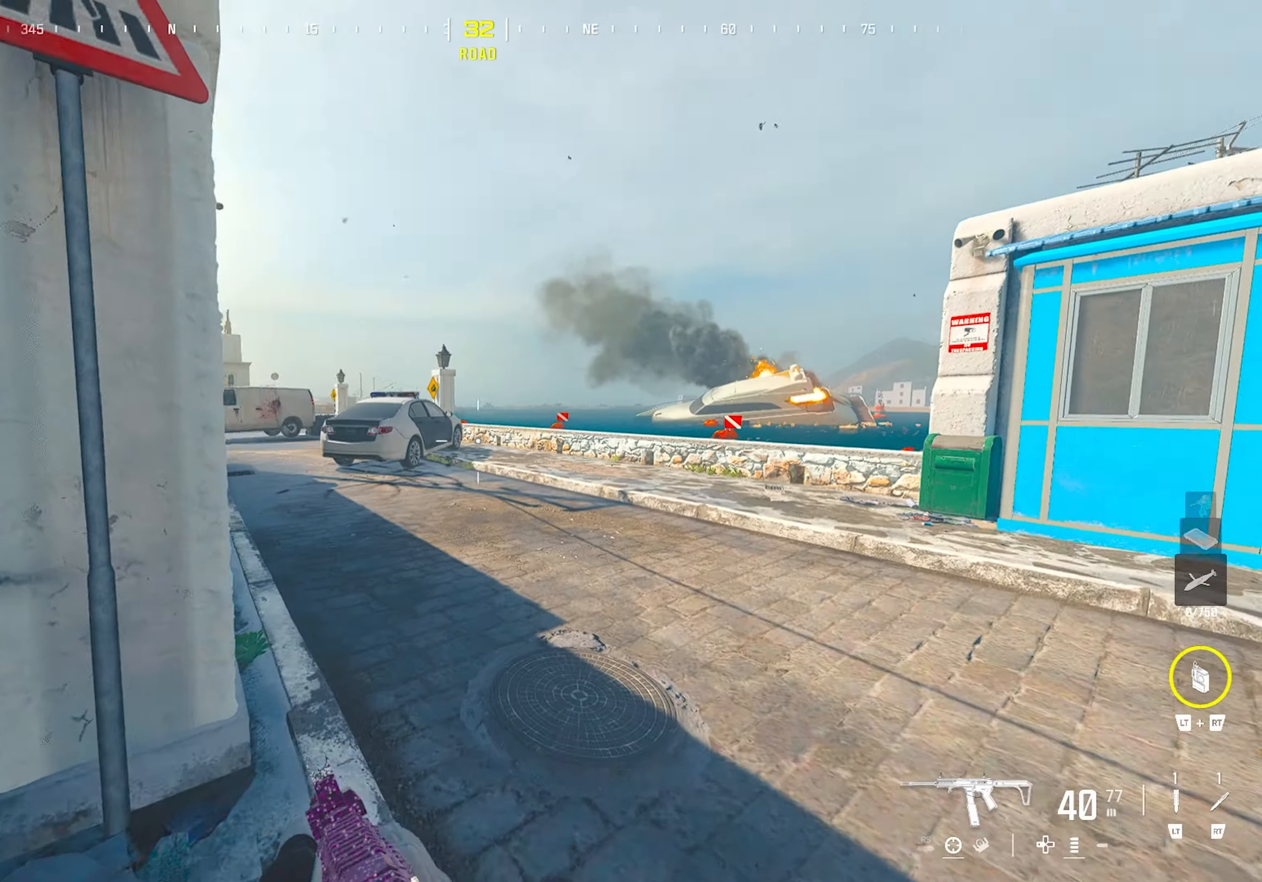
{"buttons": [], "left_stick": "right", "right_stick": "right", "events": [[17, "left_stick", "down-left"], [83, "right_stick", "left"], [183, "left_stick", "up-left"], [217, "TRIANGLE", "down"], [267, "TRIANGLE", "up"], [317, "TRIANGLE", "down"], [350, "right_stick", "center"], [400, "TRIANGLE", "up"], [400, "right_stick", "right"], [433, "left_stick", "right"]]}
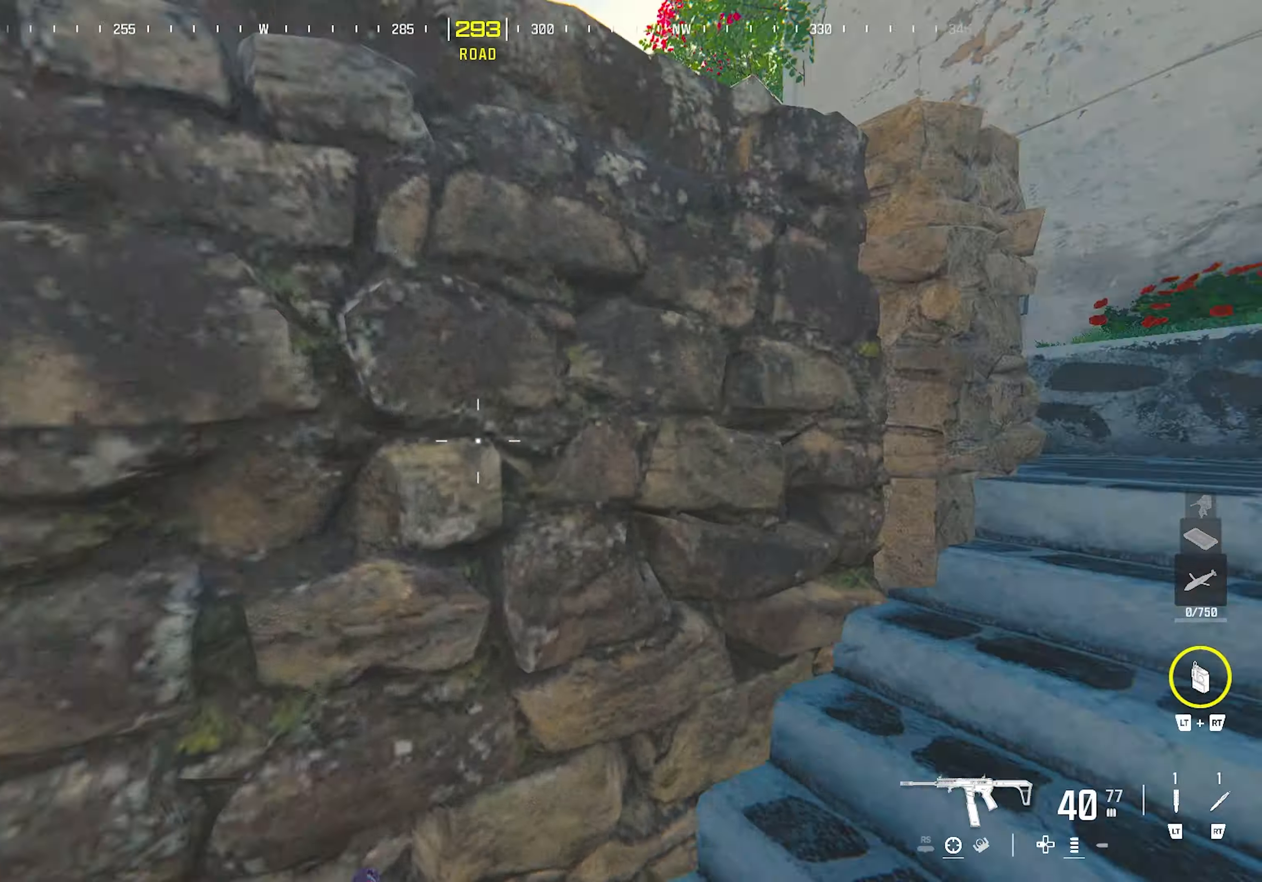
{"buttons": ["TRIANGLE"], "left_stick": "down-left", "right_stick": "left", "events": [[83, "left_stick", "up-right"], [117, "TRIANGLE", "down"], [167, "TRIANGLE", "up"], [217, "TRIANGLE", "down"], [300, "TRIANGLE", "up"], [317, "right_stick", "center"], [367, "TRIANGLE", "down"], [417, "TRIANGLE", "up"], [417, "right_stick", "left"], [467, "TRIANGLE", "down"], [500, "left_stick", "down-left"]]}
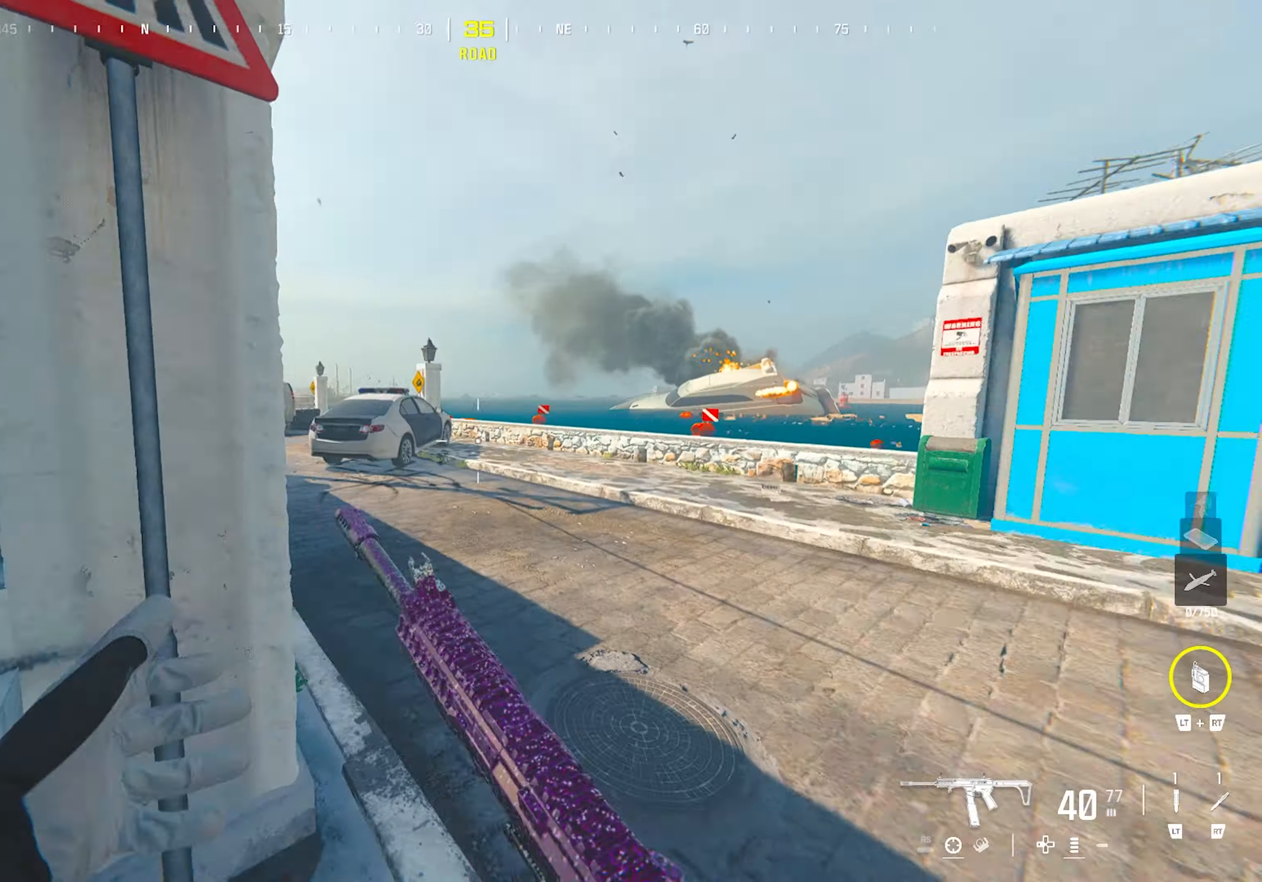
{"buttons": [], "left_stick": "right", "right_stick": "right", "events": [[50, "TRIANGLE", "up"], [183, "TRIANGLE", "down"], [183, "left_stick", "up-left"], [217, "TRIANGLE", "up"], [283, "TRIANGLE", "down"], [283, "right_stick", "center"], [350, "TRIANGLE", "up"], [350, "right_stick", "right"], [450, "left_stick", "right"]]}
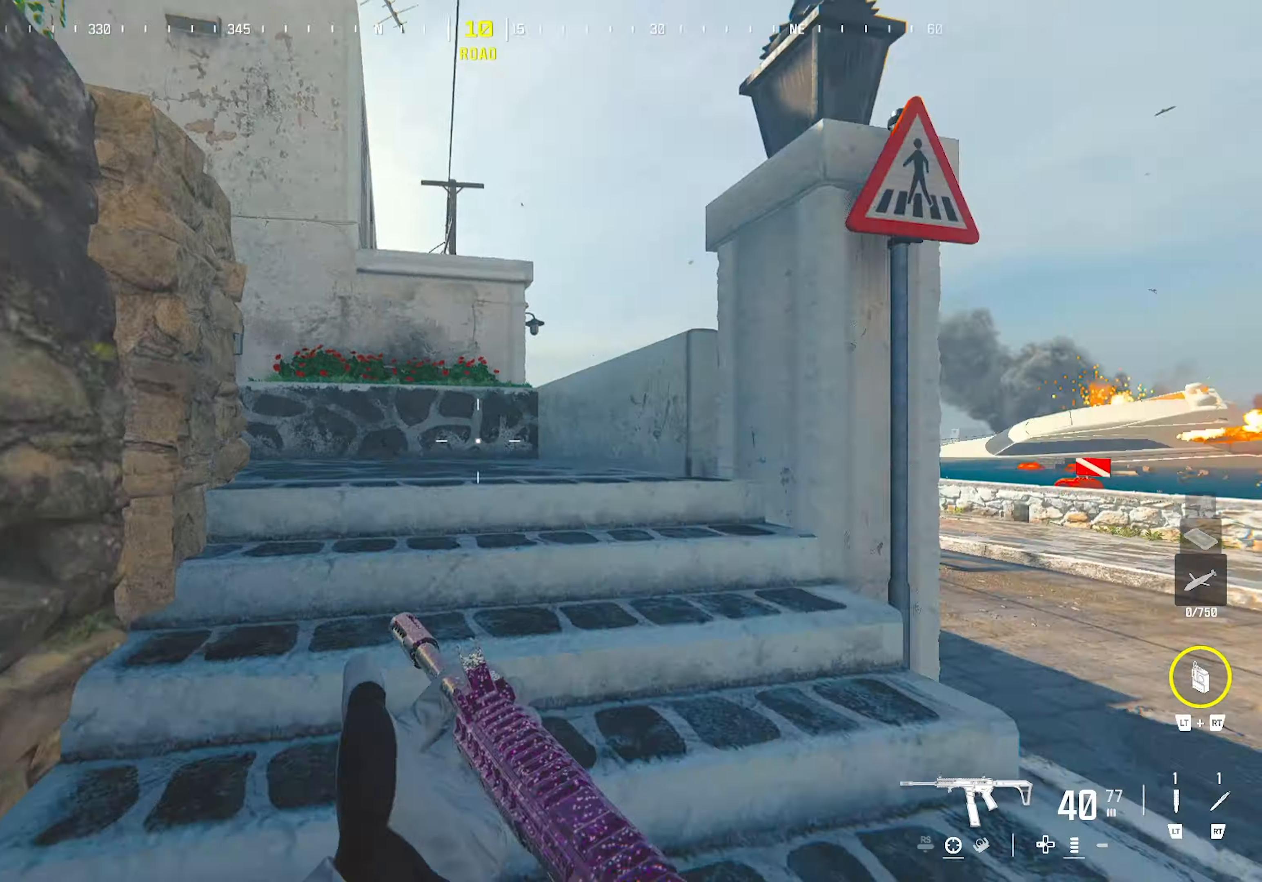
{"buttons": [], "left_stick": "down-left", "right_stick": "center", "events": [[83, "TRIANGLE", "down"], [83, "left_stick", "up-right"], [133, "TRIANGLE", "up"], [133, "right_stick", "center"], [183, "TRIANGLE", "down"], [250, "TRIANGLE", "up"], [283, "right_stick", "left"], [450, "left_stick", "down-left"], [450, "right_stick", "center"]]}
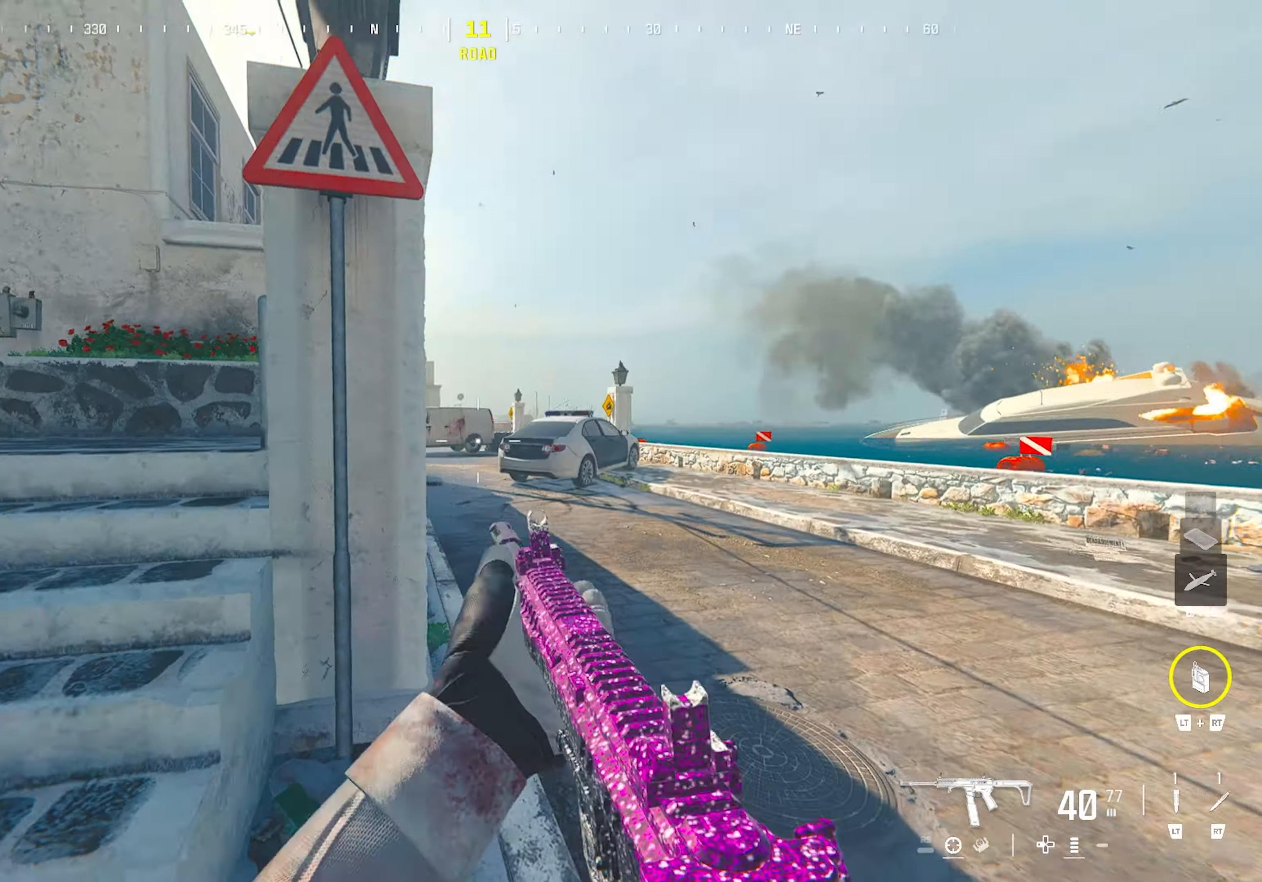
{"buttons": ["TRIANGLE"], "left_stick": "up-right", "right_stick": "right", "events": [[33, "right_stick", "left"], [67, "TRIANGLE", "down"], [100, "left_stick", "up-left"], [117, "TRIANGLE", "up"], [167, "TRIANGLE", "down"], [250, "TRIANGLE", "up"], [250, "right_stick", "center"], [300, "right_stick", "right"], [350, "left_stick", "right"], [467, "TRIANGLE", "down"], [467, "left_stick", "up-right"]]}
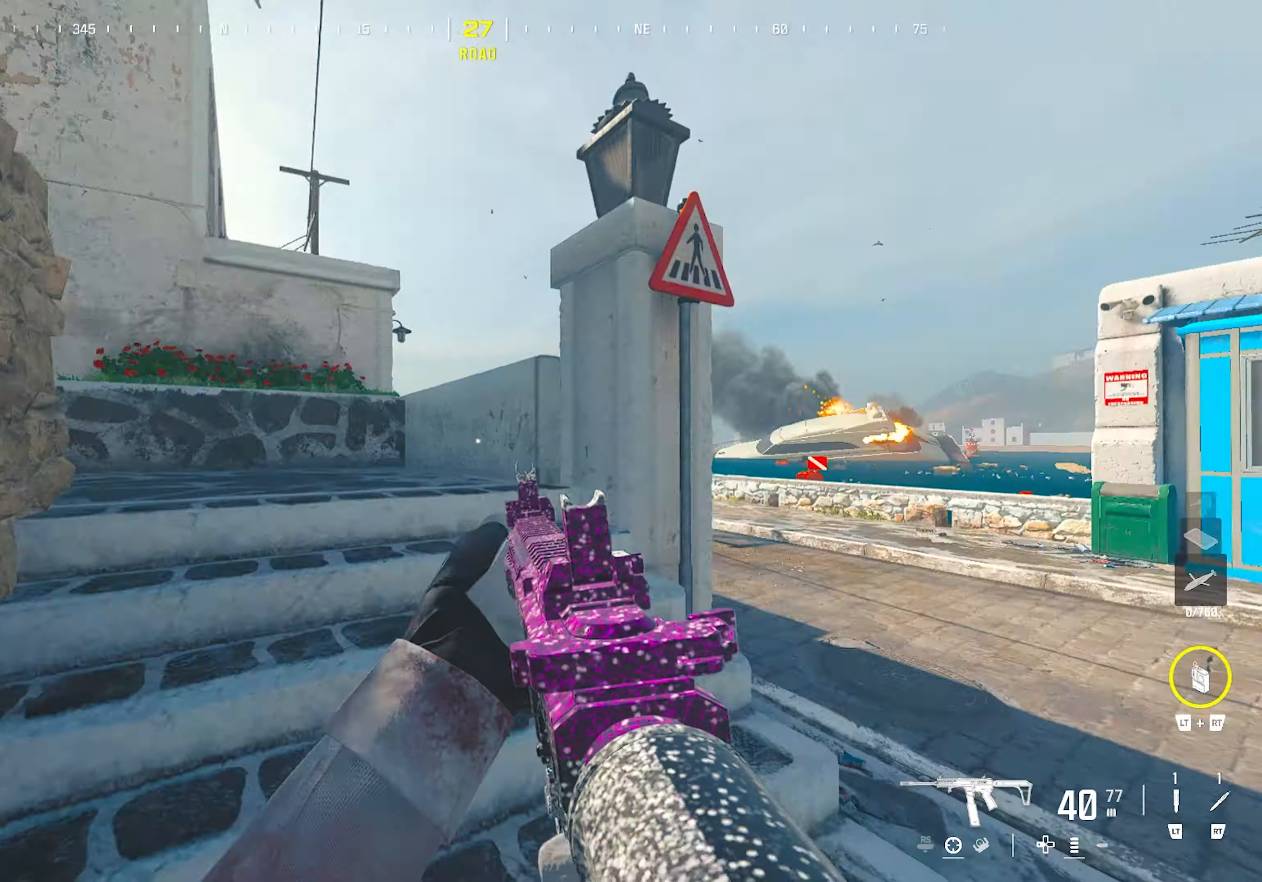
{"buttons": ["CROSS"], "left_stick": "right", "right_stick": "center", "events": [[17, "TRIANGLE", "up"], [67, "TRIANGLE", "down"], [117, "right_stick", "left"], [150, "TRIANGLE", "up"], [250, "CROSS", "down"], [300, "right_stick", "center"], [400, "left_stick", "right"]]}
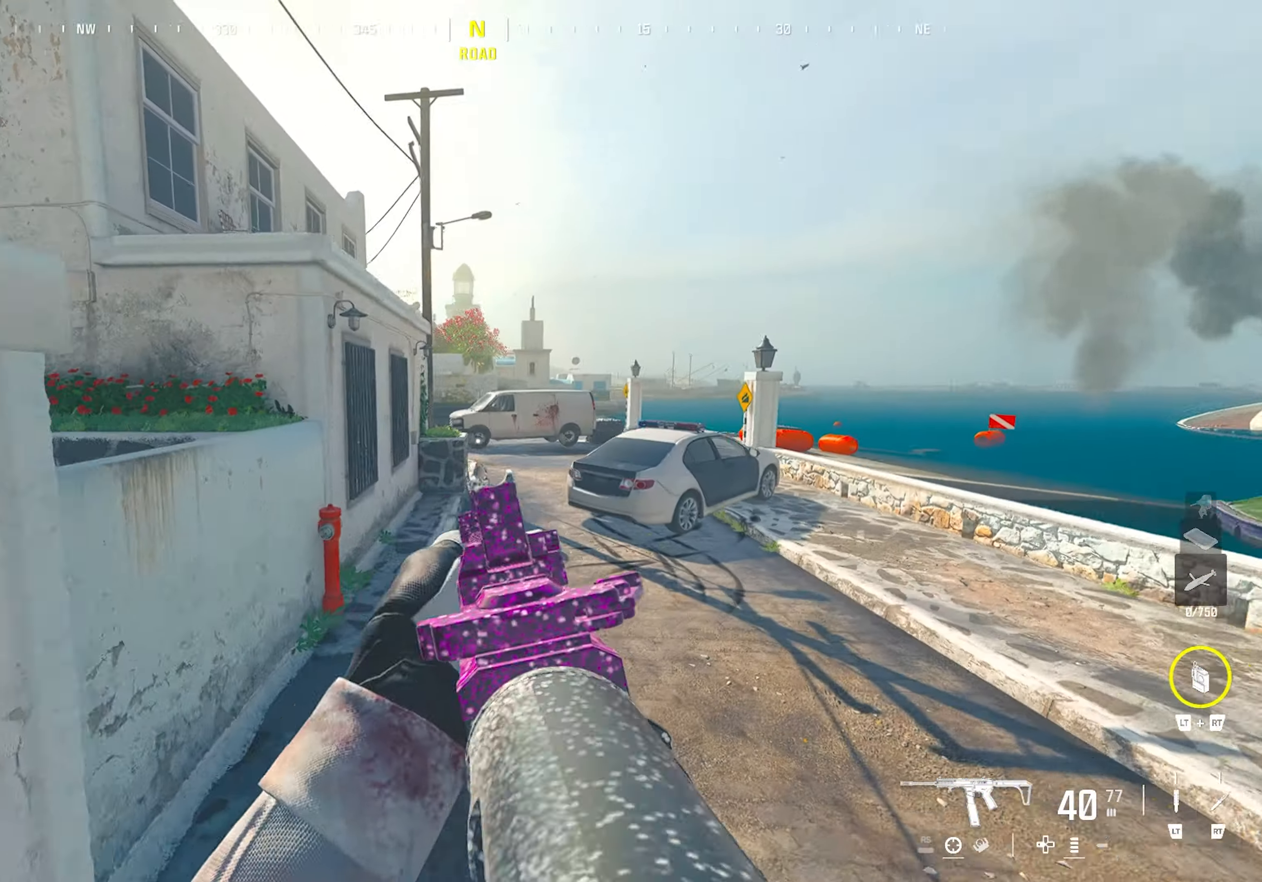
{"buttons": ["TRIANGLE"], "left_stick": "left", "right_stick": "left", "events": [[233, "right_stick", "up-left"], [350, "left_stick", "down-left"], [383, "right_stick", "left"], [417, "CROSS", "up"], [450, "left_stick", "left"], [500, "TRIANGLE", "down"]]}
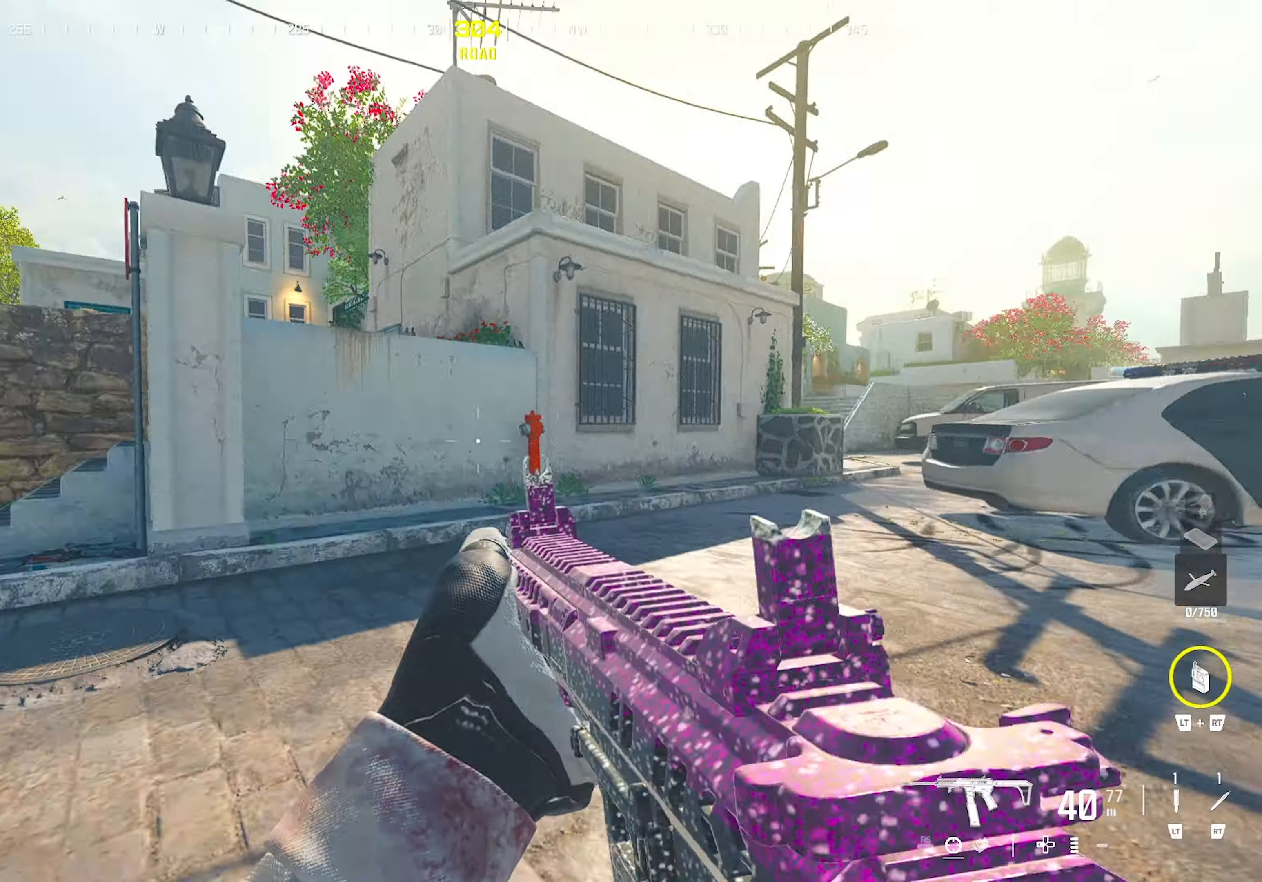
{"buttons": [], "left_stick": "up", "right_stick": "center", "events": [[17, "left_stick", "up-left"], [33, "TRIANGLE", "up"], [83, "TRIANGLE", "down"], [117, "left_stick", "up"], [150, "right_stick", "right"], [167, "TRIANGLE", "up"], [317, "right_stick", "center"], [333, "CIRCLE", "down"], [467, "CIRCLE", "up"]]}
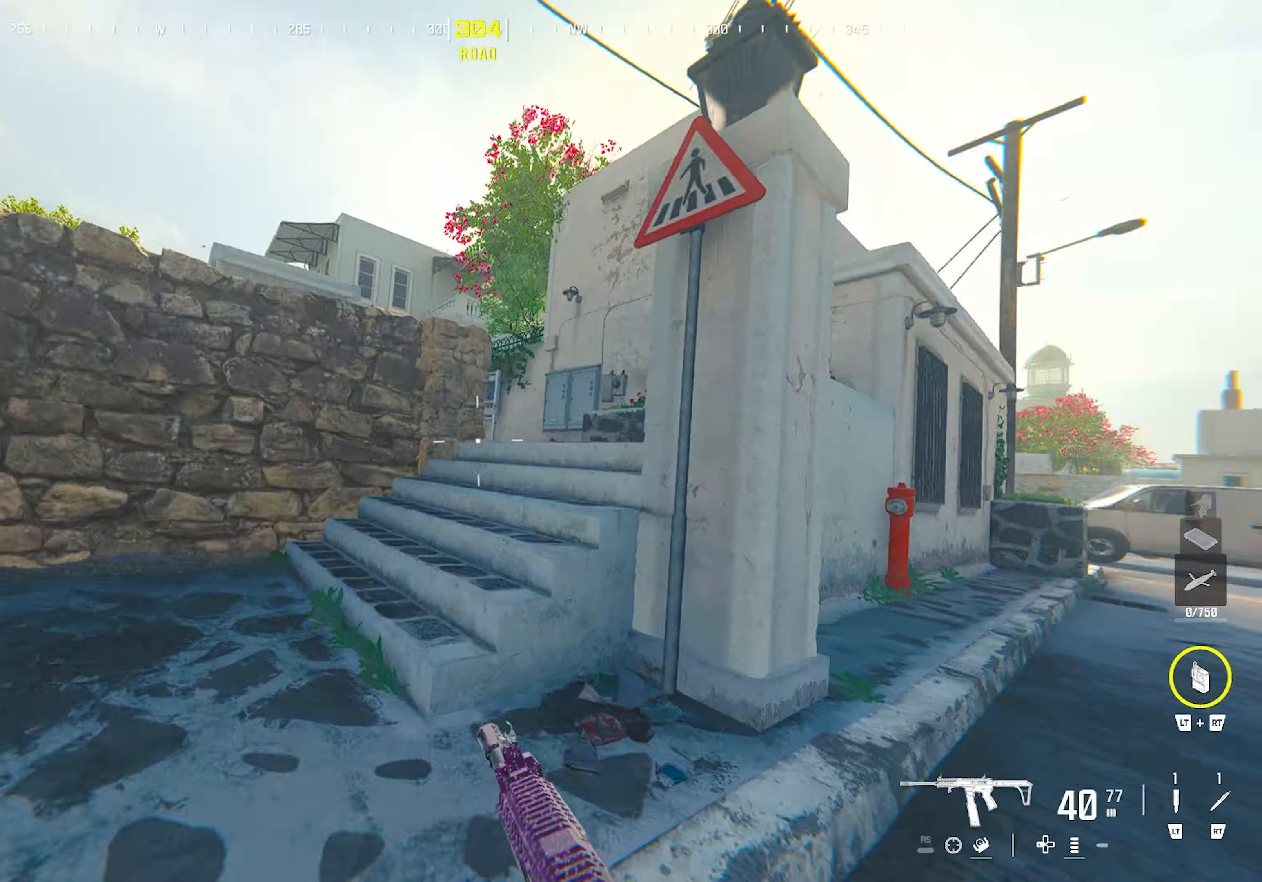
{"buttons": [], "left_stick": "up-right", "right_stick": "left", "events": [[50, "CROSS", "down"], [117, "left_stick", "up-right"], [217, "TRIANGLE", "down"], [250, "CROSS", "up"], [267, "TRIANGLE", "up"], [317, "TRIANGLE", "down"], [350, "right_stick", "right"], [400, "TRIANGLE", "up"], [500, "right_stick", "left"]]}
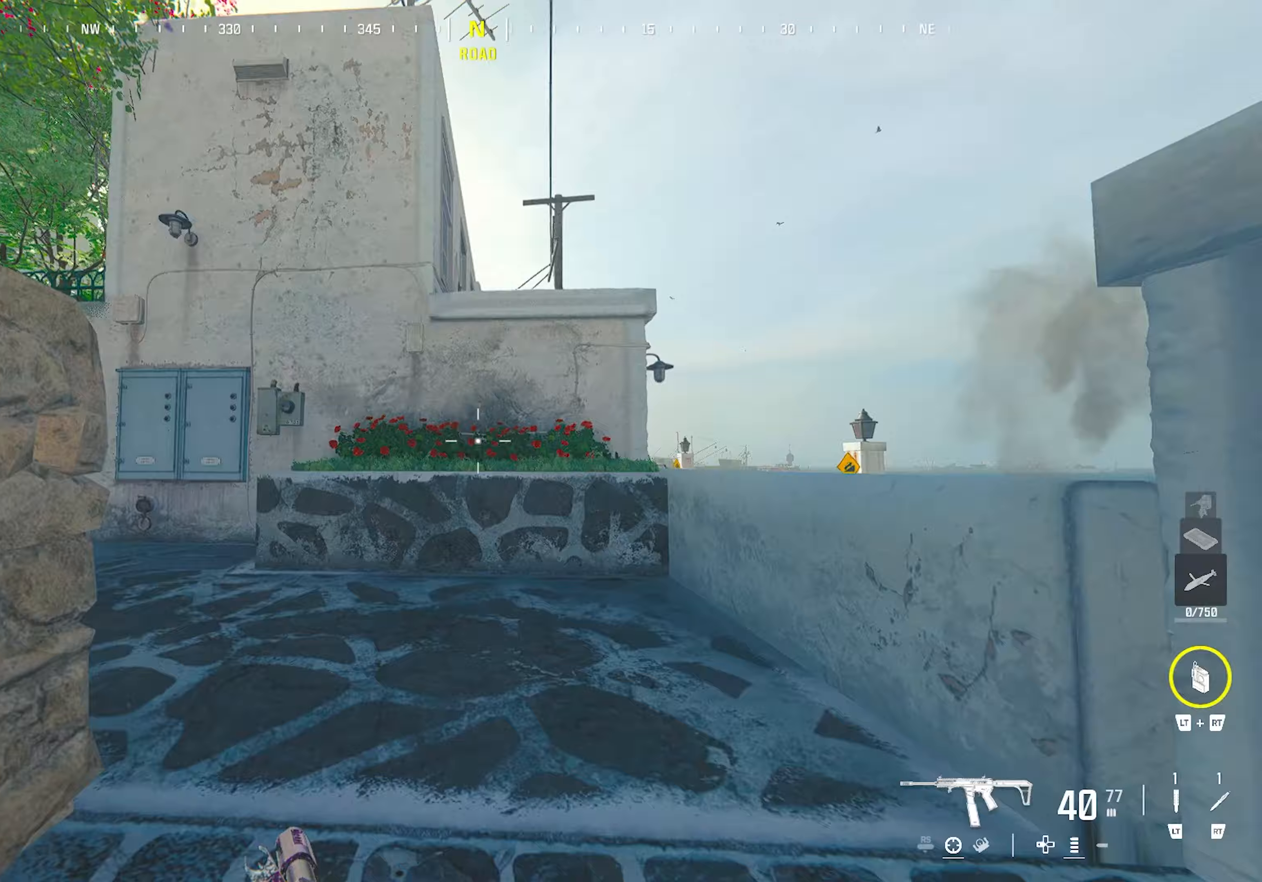
{"buttons": [], "left_stick": "up-left", "right_stick": "center", "events": [[33, "left_stick", "up"], [183, "right_stick", "center"], [300, "TRIANGLE", "down"], [350, "TRIANGLE", "up"], [350, "left_stick", "up-left"], [400, "TRIANGLE", "down"], [467, "TRIANGLE", "up"]]}
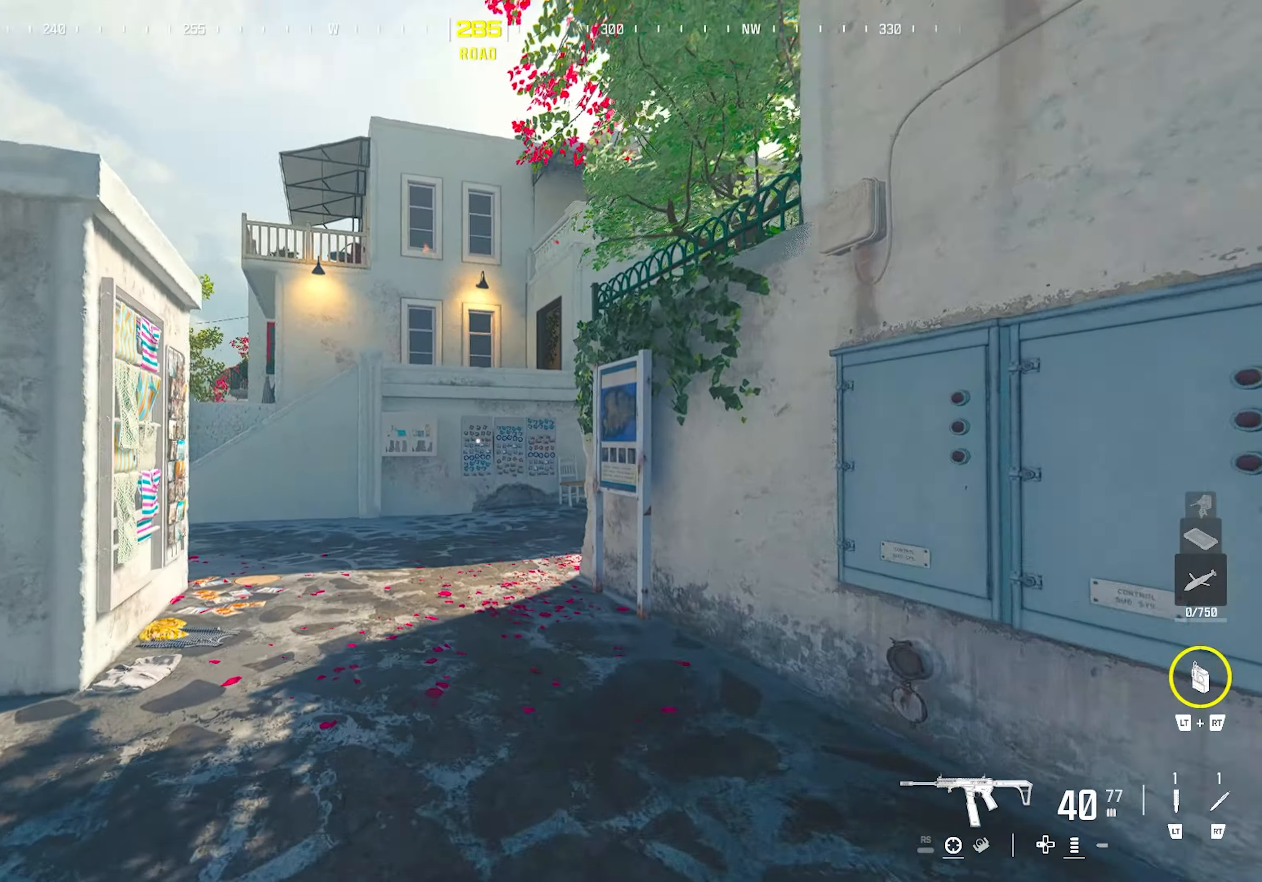
{"buttons": [], "left_stick": "up", "right_stick": "center", "events": [[17, "left_stick", "up"], [33, "right_stick", "left"], [50, "TRIANGLE", "down"], [100, "TRIANGLE", "up"], [150, "TRIANGLE", "down"], [167, "right_stick", "right"], [233, "TRIANGLE", "up"], [333, "CIRCLE", "down"], [400, "right_stick", "center"], [483, "CIRCLE", "up"]]}
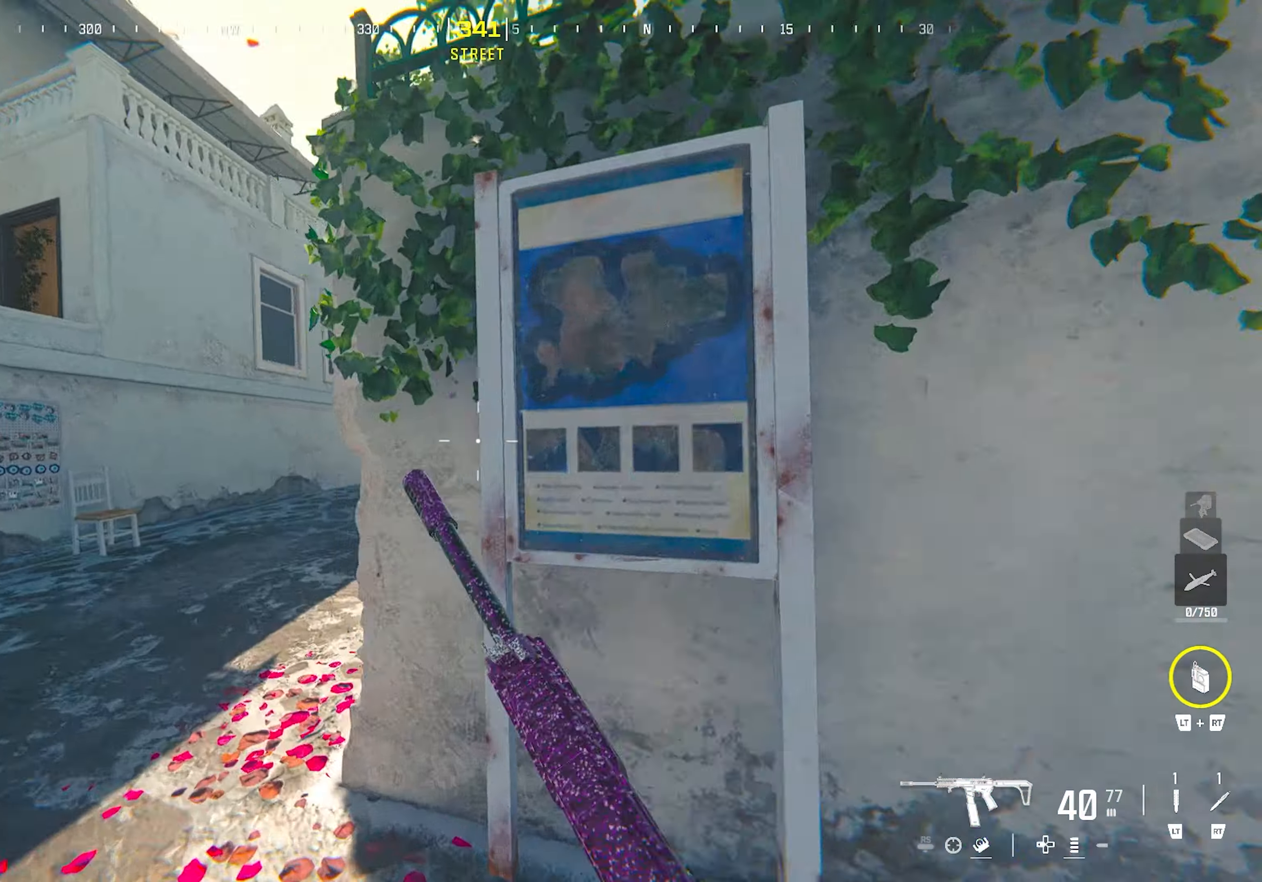
{"buttons": [], "left_stick": "up-left", "right_stick": "left", "events": [[83, "left_stick", "left"], [233, "CROSS", "down"], [267, "right_stick", "left"], [333, "TRIANGLE", "down"], [383, "CROSS", "up"], [383, "TRIANGLE", "up"], [433, "TRIANGLE", "down"], [483, "left_stick", "up-left"], [500, "TRIANGLE", "up"]]}
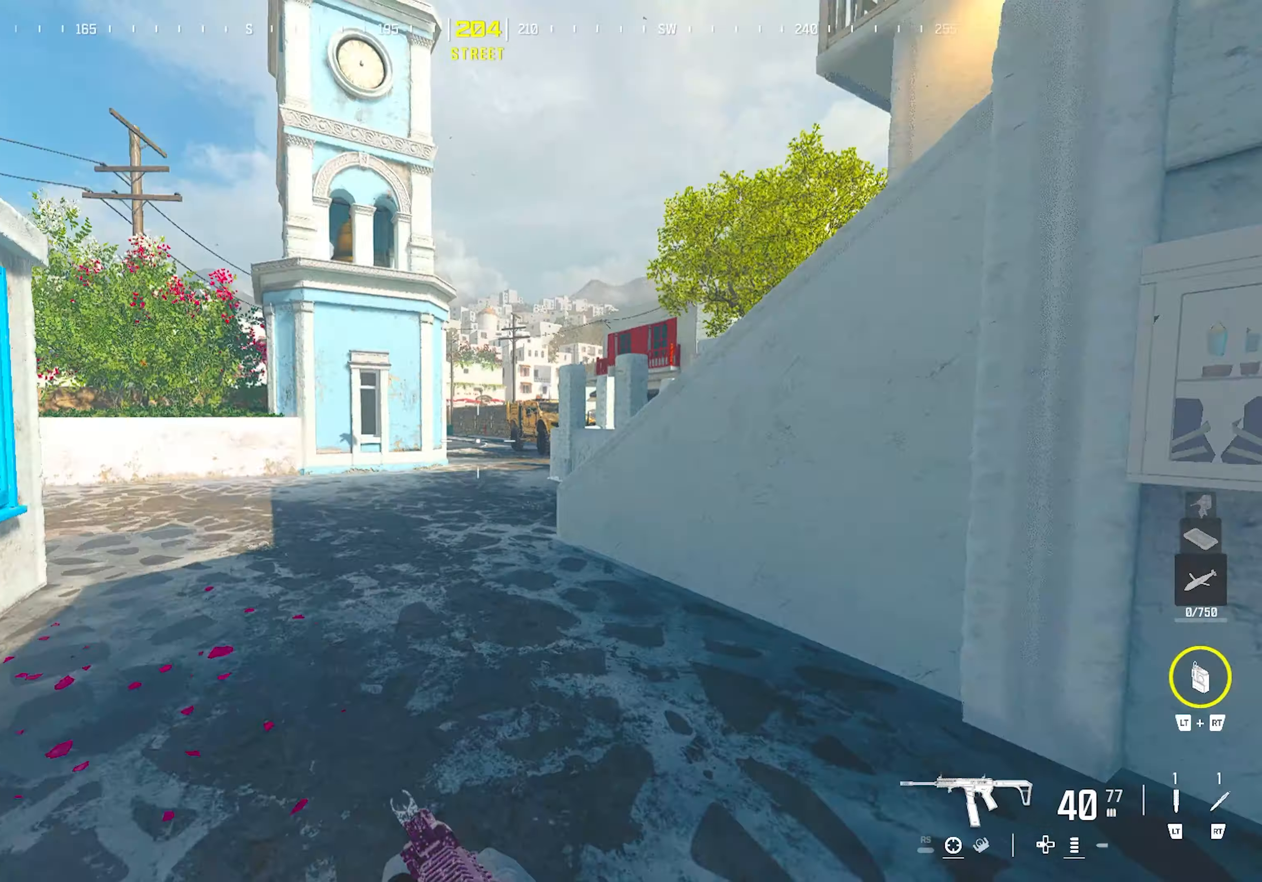
{"buttons": ["CROSS"], "left_stick": "up", "right_stick": "right", "events": [[33, "right_stick", "center"], [83, "left_stick", "up"], [217, "right_stick", "right"], [267, "TRIANGLE", "down"], [317, "TRIANGLE", "up"], [367, "TRIANGLE", "down"], [383, "CROSS", "down"], [450, "TRIANGLE", "up"]]}
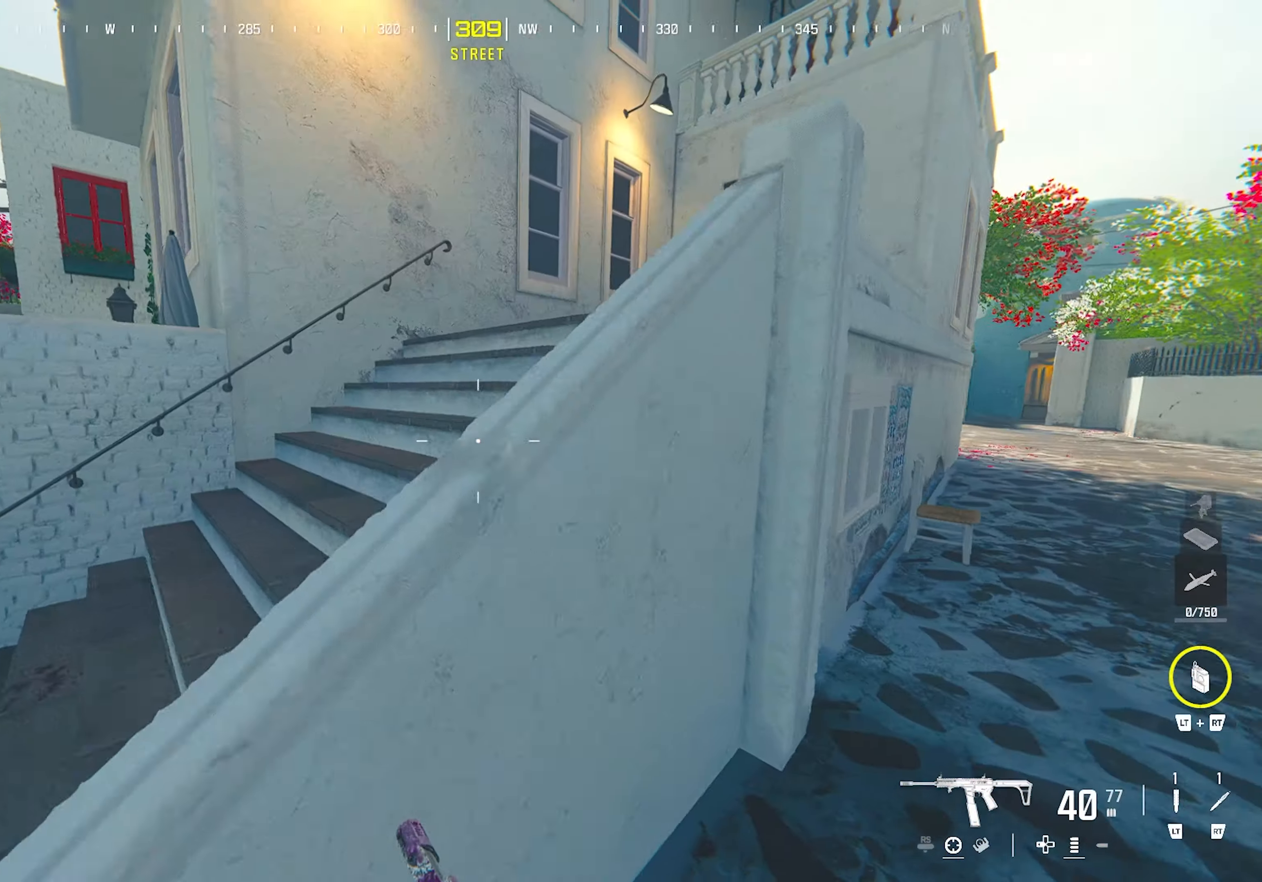
{"buttons": ["TRIANGLE"], "left_stick": "up", "right_stick": "center", "events": [[17, "CROSS", "up"], [33, "right_stick", "center"], [83, "CROSS", "down"], [200, "CROSS", "up"], [250, "right_stick", "up-right"], [400, "right_stick", "center"], [483, "TRIANGLE", "down"]]}
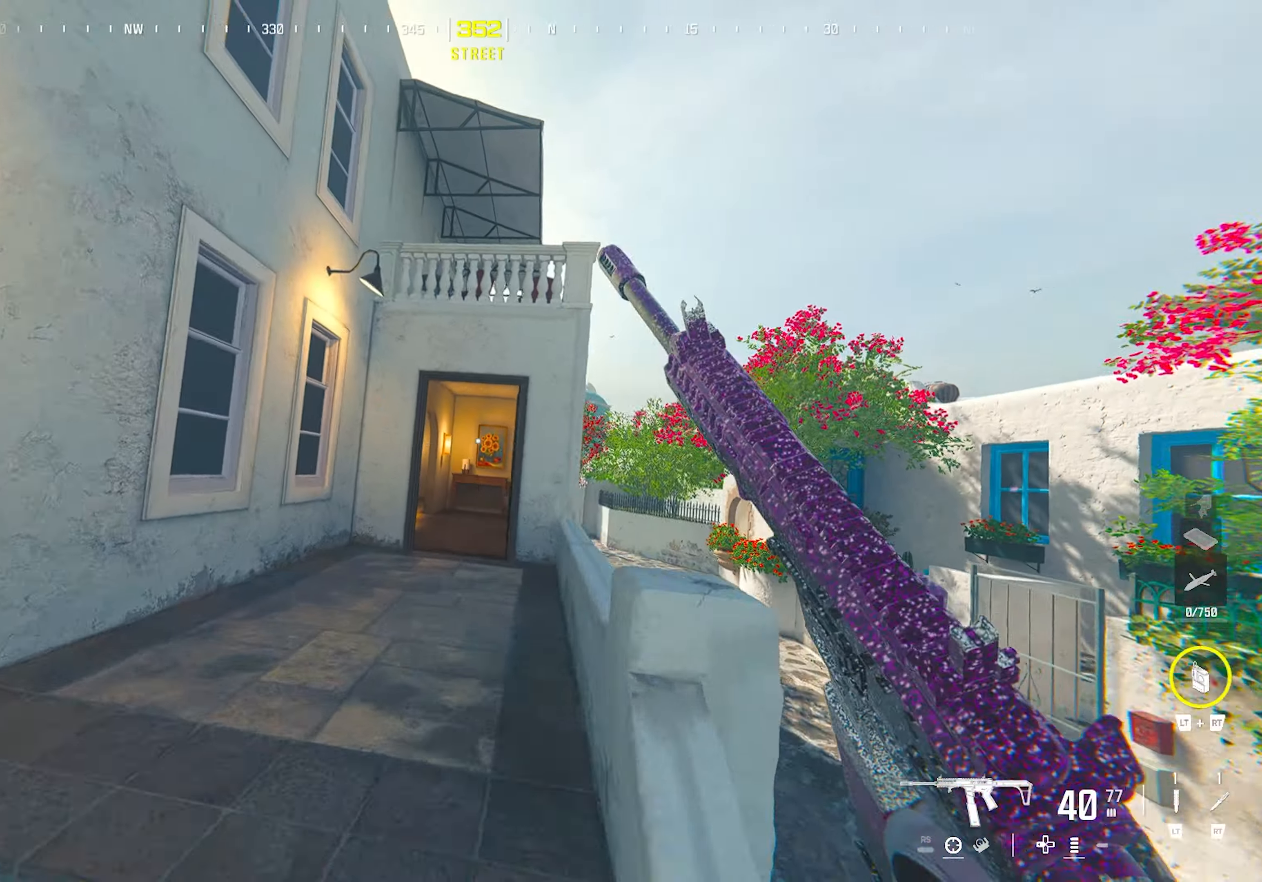
{"buttons": ["CIRCLE"], "left_stick": "up", "right_stick": "center", "events": [[67, "TRIANGLE", "up"], [450, "CIRCLE", "down"]]}
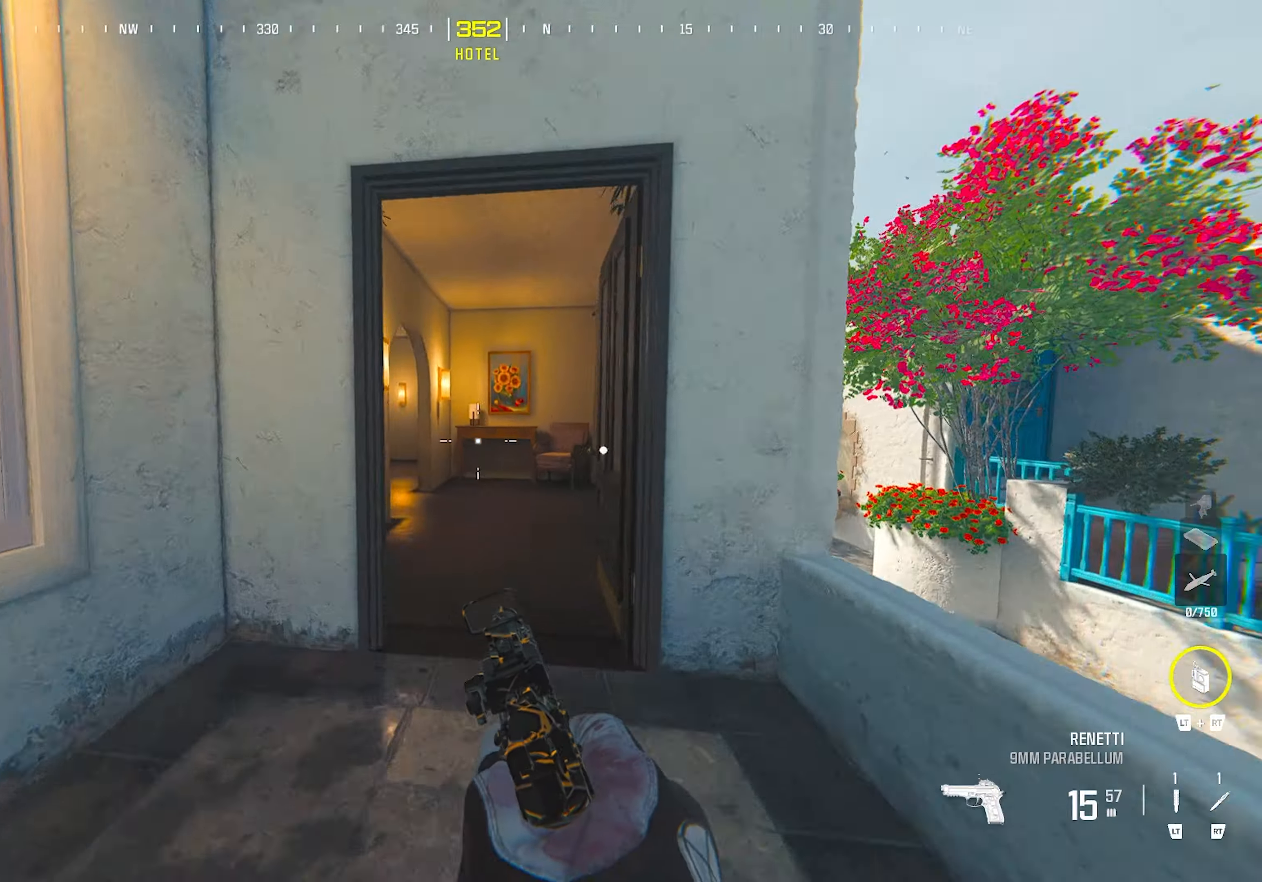
{"buttons": [], "left_stick": "up", "right_stick": "center", "events": [[67, "CIRCLE", "up"], [167, "left_stick", "center"], [333, "CROSS", "down"], [350, "left_stick", "up"], [467, "CROSS", "up"]]}
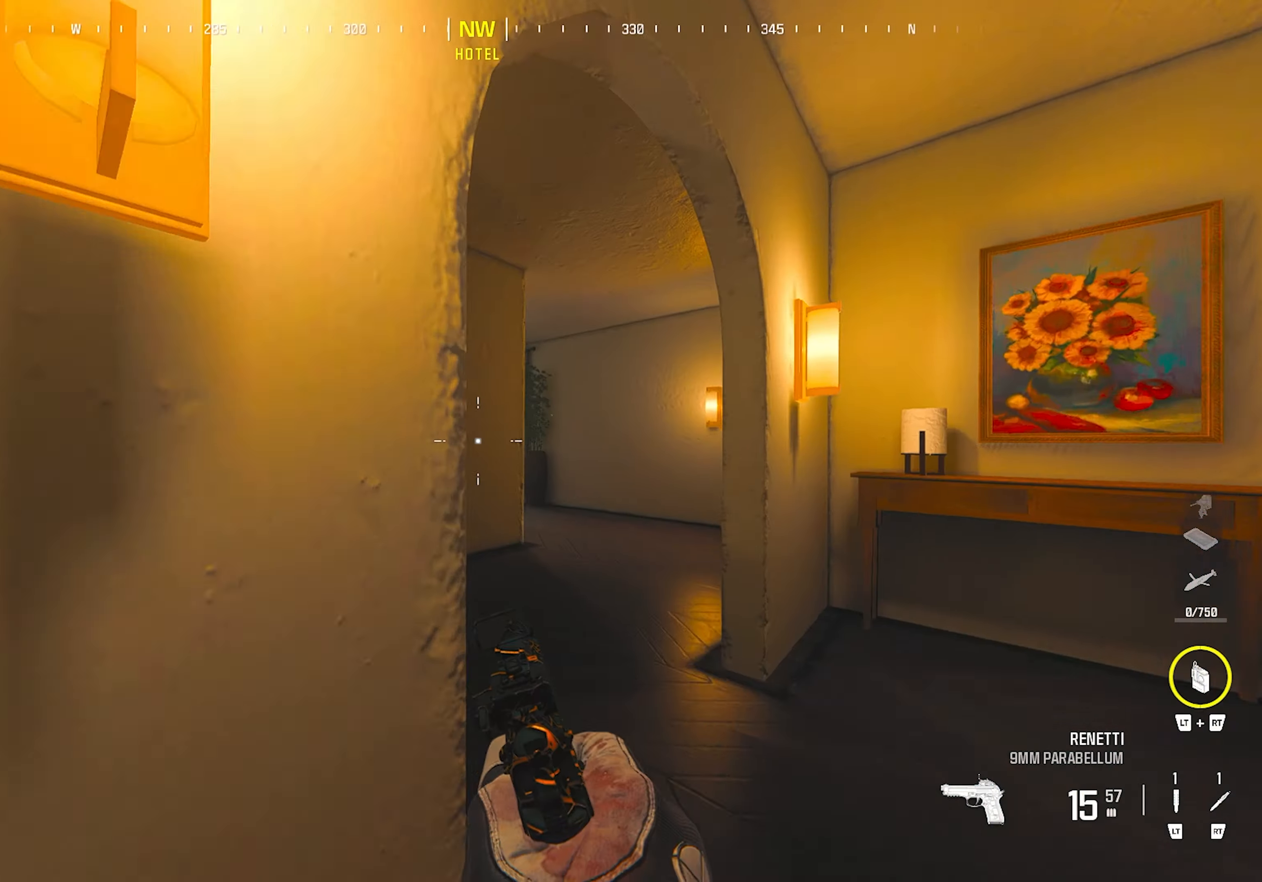
{"buttons": [], "left_stick": "up-right", "right_stick": "center", "events": [[200, "TRIANGLE", "down"], [283, "TRIANGLE", "up"], [400, "left_stick", "up-right"]]}
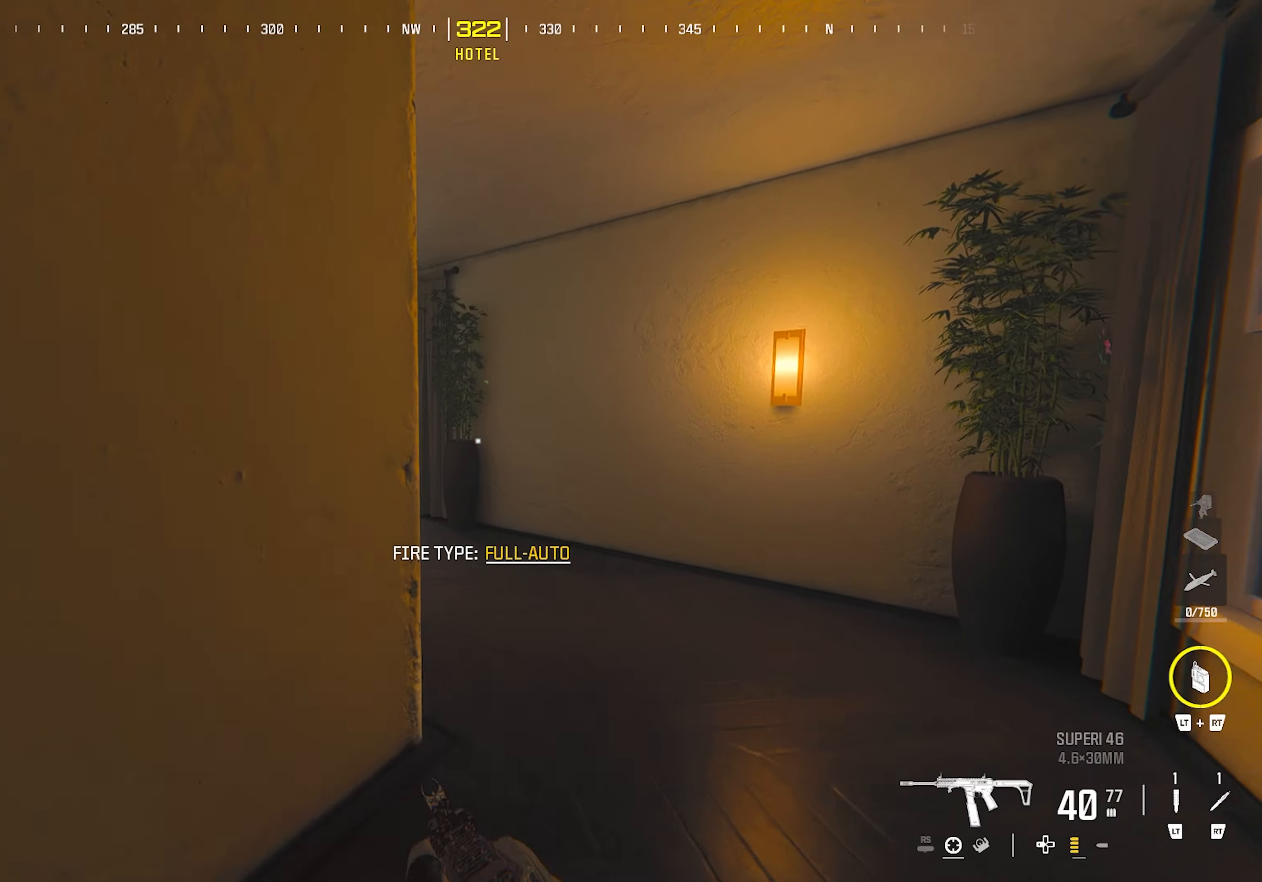
{"buttons": [], "left_stick": "up", "right_stick": "left", "events": [[100, "left_stick", "right"], [183, "right_stick", "left"], [283, "right_stick", "center"], [333, "TRIANGLE", "down"], [350, "left_stick", "up"], [383, "TRIANGLE", "up"], [433, "TRIANGLE", "down"], [467, "right_stick", "left"], [500, "TRIANGLE", "up"]]}
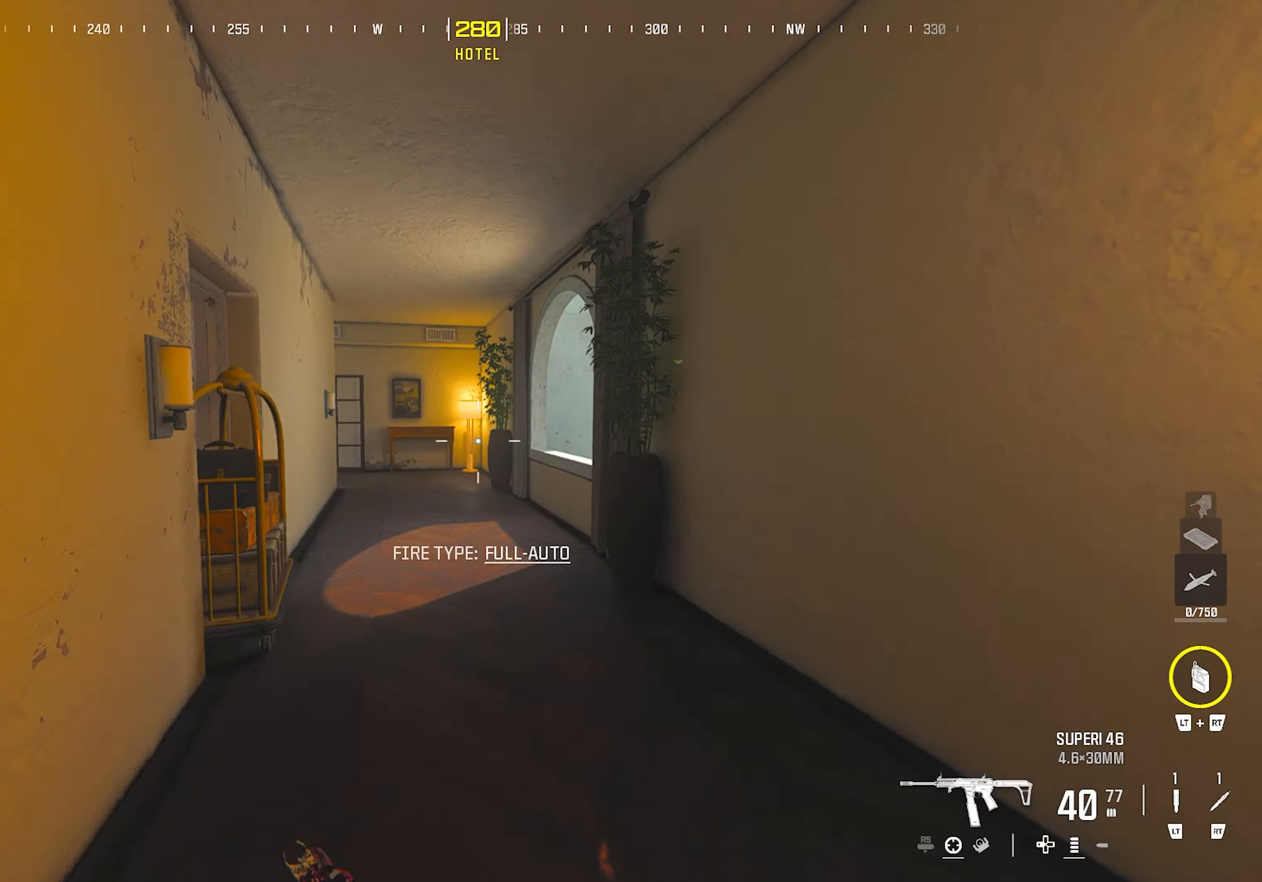
{"buttons": [], "left_stick": "down-left", "right_stick": "center", "events": [[100, "right_stick", "right"], [117, "CIRCLE", "down"], [233, "CIRCLE", "up"], [250, "right_stick", "center"], [433, "left_stick", "left"], [483, "left_stick", "down-left"]]}
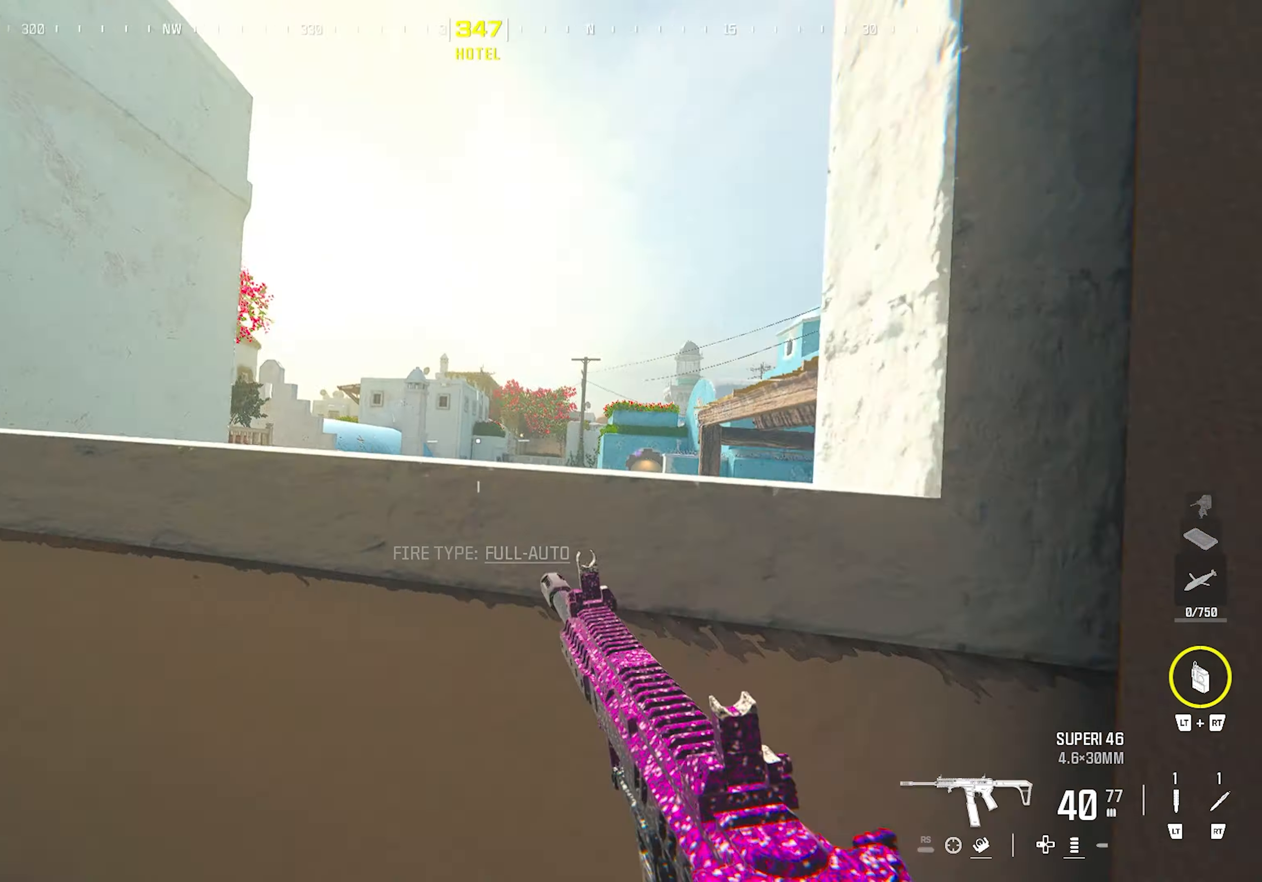
{"buttons": [], "left_stick": "up-right", "right_stick": "center", "events": [[117, "CROSS", "down"], [200, "right_stick", "left"], [267, "CROSS", "up"], [333, "TRIANGLE", "down"], [350, "left_stick", "up-left"], [383, "TRIANGLE", "up"], [433, "TRIANGLE", "down"], [433, "right_stick", "right"], [483, "right_stick", "center"], [500, "TRIANGLE", "up"], [500, "left_stick", "up-right"]]}
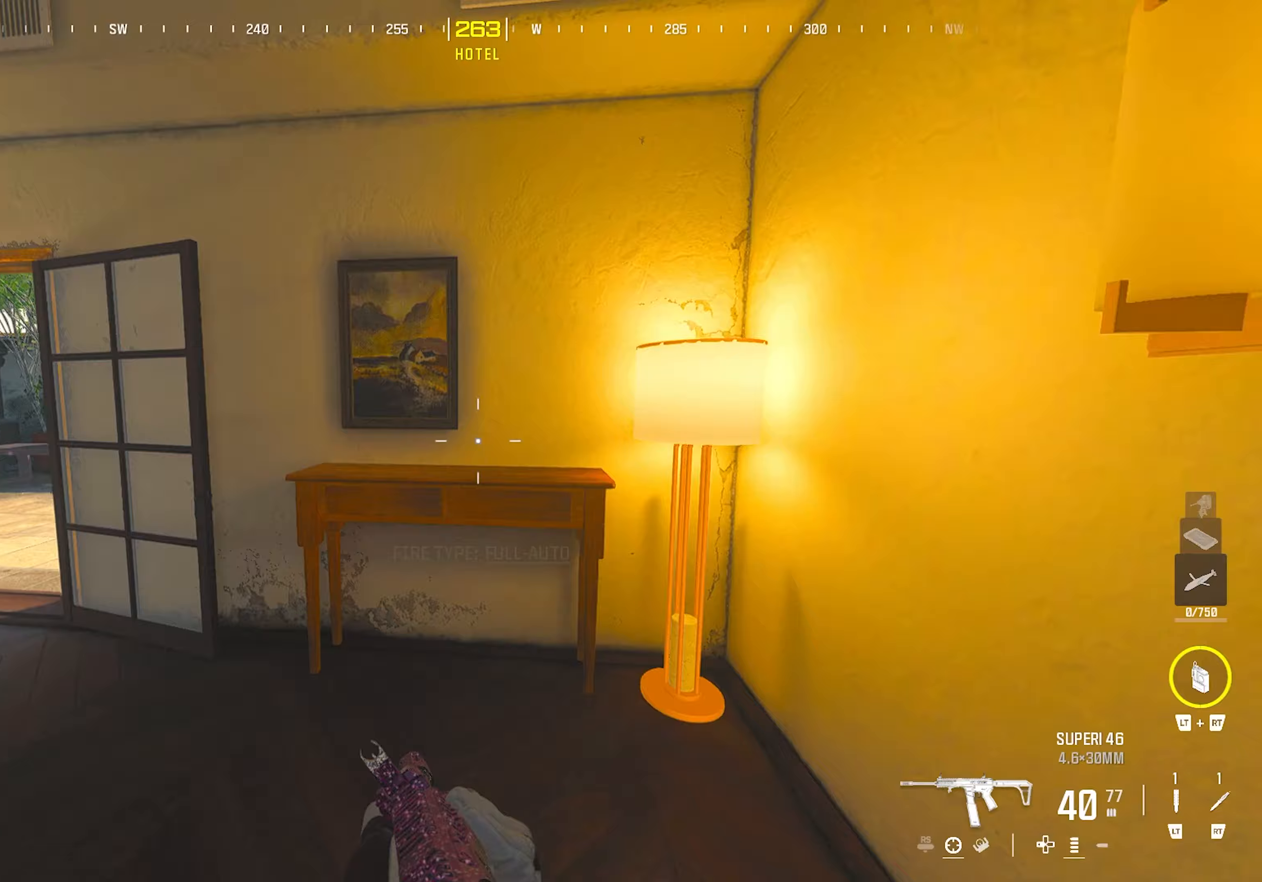
{"buttons": ["TRIANGLE"], "left_stick": "up-right", "right_stick": "center", "events": [[33, "right_stick", "left"], [383, "TRIANGLE", "down"], [383, "right_stick", "right"], [433, "TRIANGLE", "up"], [467, "TRIANGLE", "down"], [467, "right_stick", "center"]]}
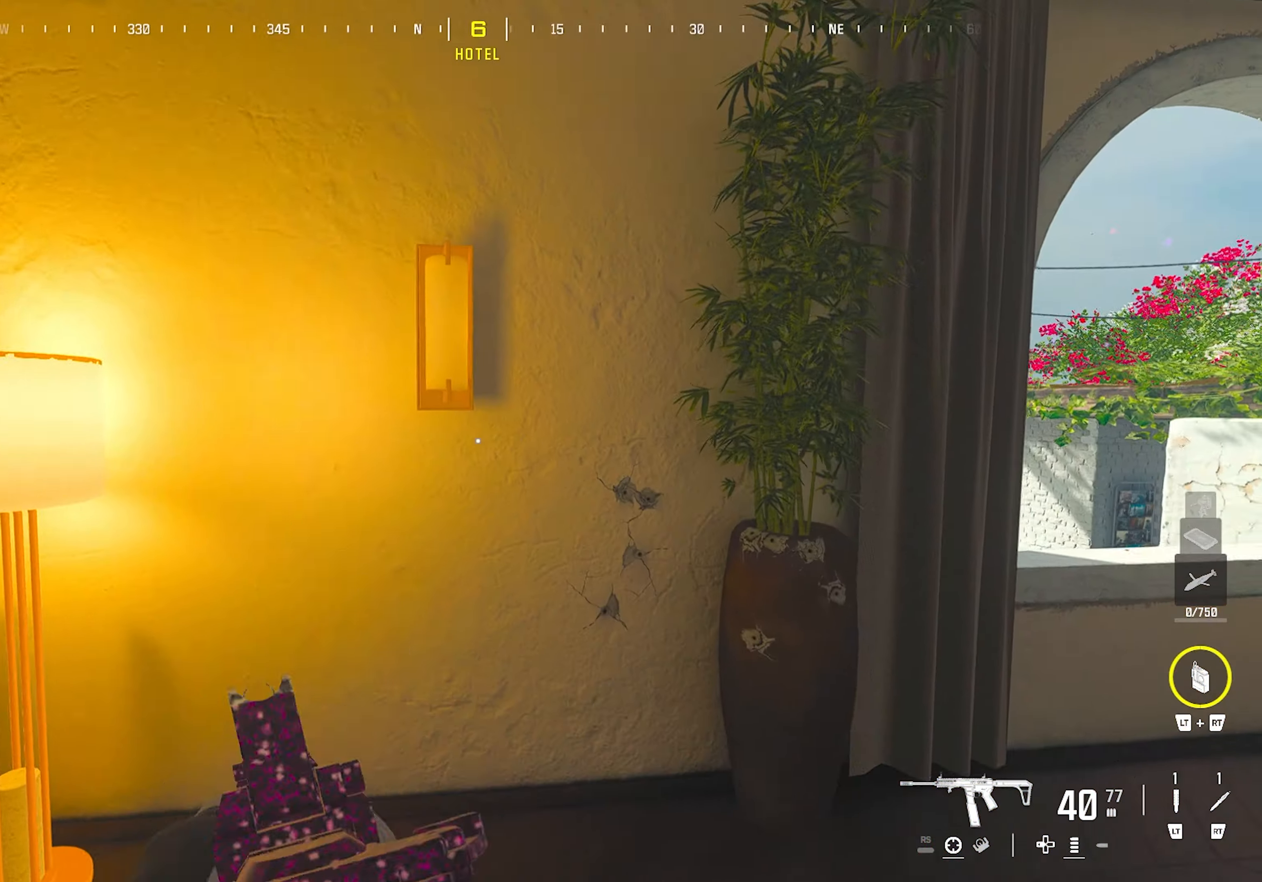
{"buttons": [], "left_stick": "up-right", "right_stick": "center", "events": [[50, "TRIANGLE", "up"], [133, "left_stick", "down-left"], [150, "right_stick", "right"], [250, "TRIANGLE", "down"], [267, "left_stick", "left"], [283, "right_stick", "center"], [300, "TRIANGLE", "up"], [350, "TRIANGLE", "down"], [433, "TRIANGLE", "up"], [450, "left_stick", "up-right"]]}